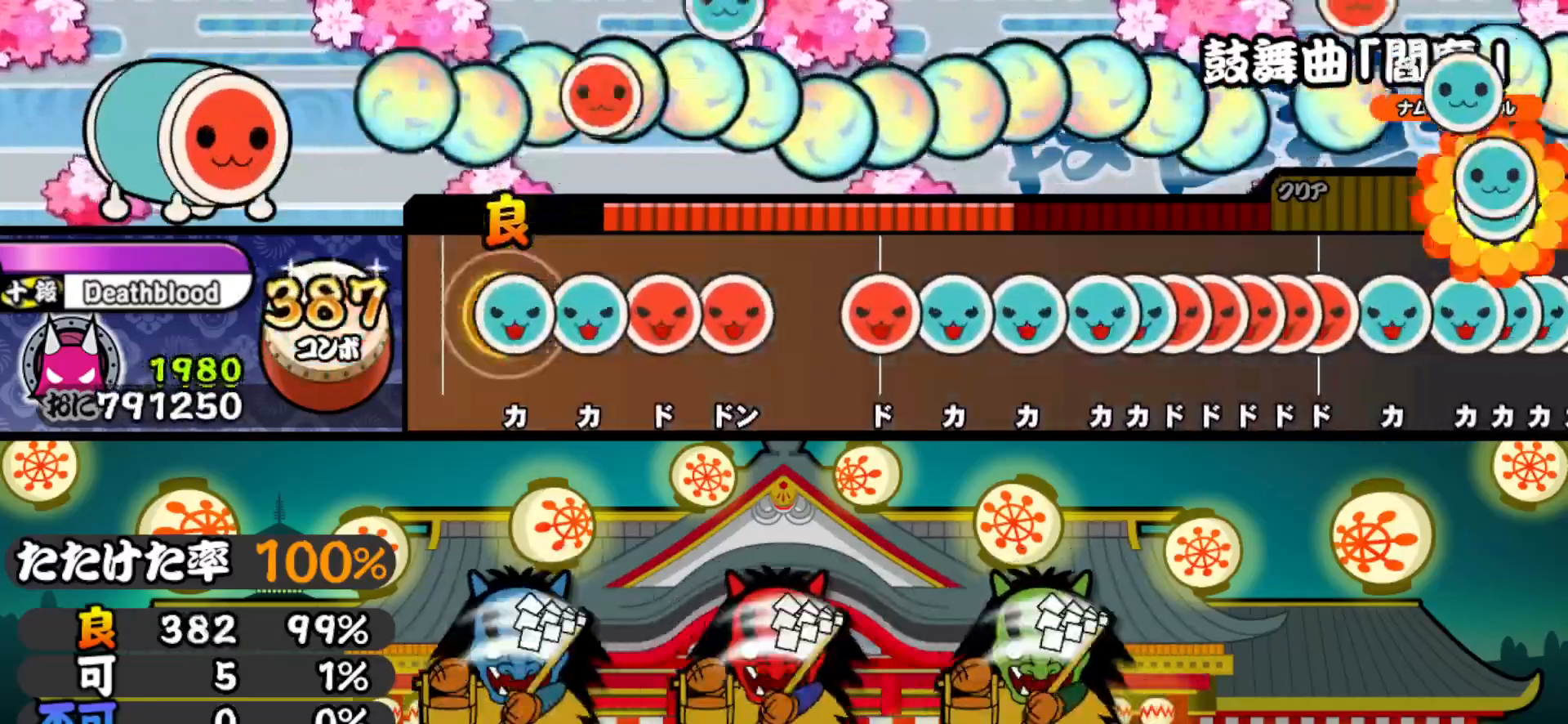
Gameplay with a controller (PlayStation layout); each line is a JSON object with the inputs held at the frame after it. "events" lists button and stick changes between this image and that frame as [ms after this image, input, new state], when the widget could be followed in between. Not read: left_stick.
{"buttons": [], "right_stick": "center", "events": [[33, "TRIANGLE", "down"], [133, "TRIANGLE", "up"], [217, "TRIANGLE", "down"], [300, "TRIANGLE", "up"], [383, "SQUARE", "down"], [467, "SQUARE", "up"]]}
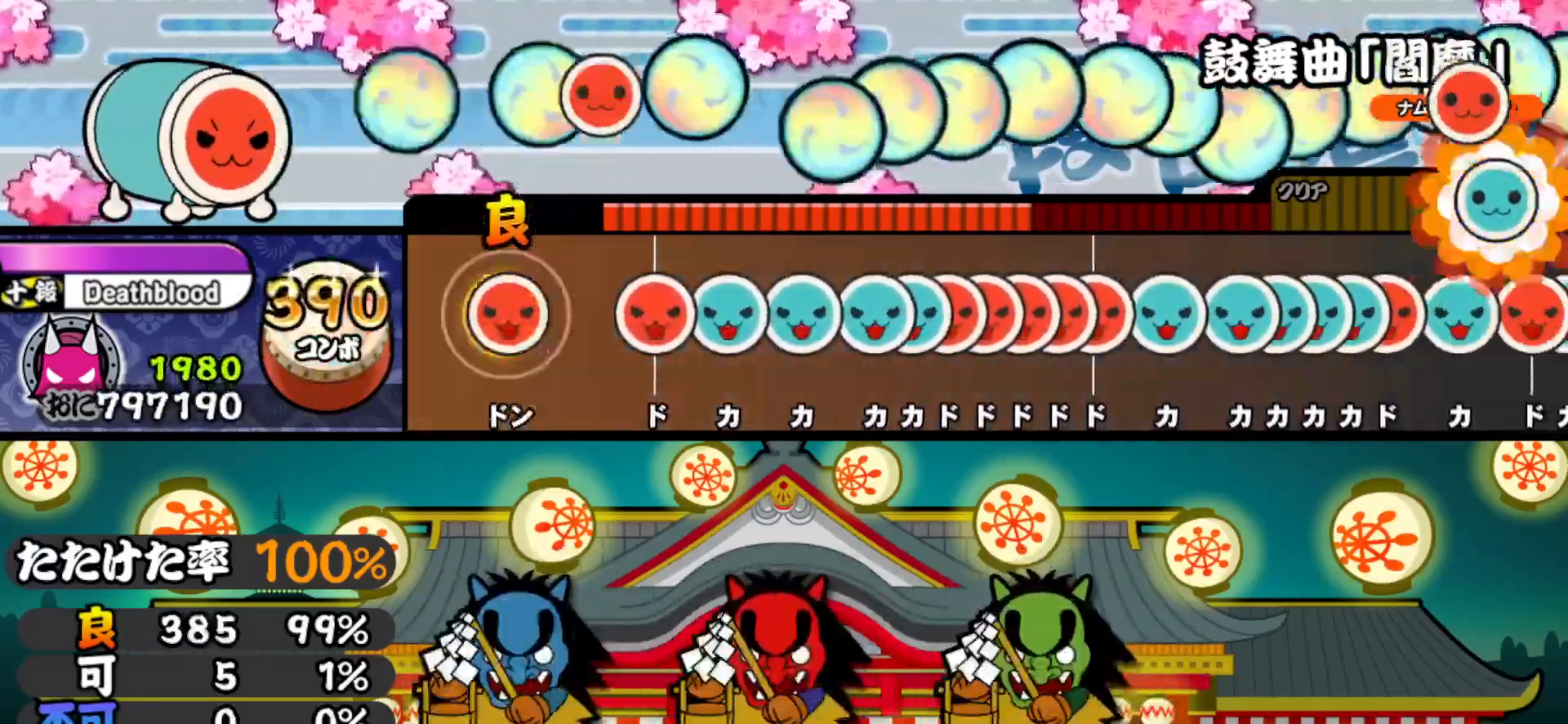
{"buttons": [], "right_stick": "center", "events": [[17, "SQUARE", "down"], [183, "SQUARE", "up"], [350, "SQUARE", "down"], [417, "SQUARE", "up"]]}
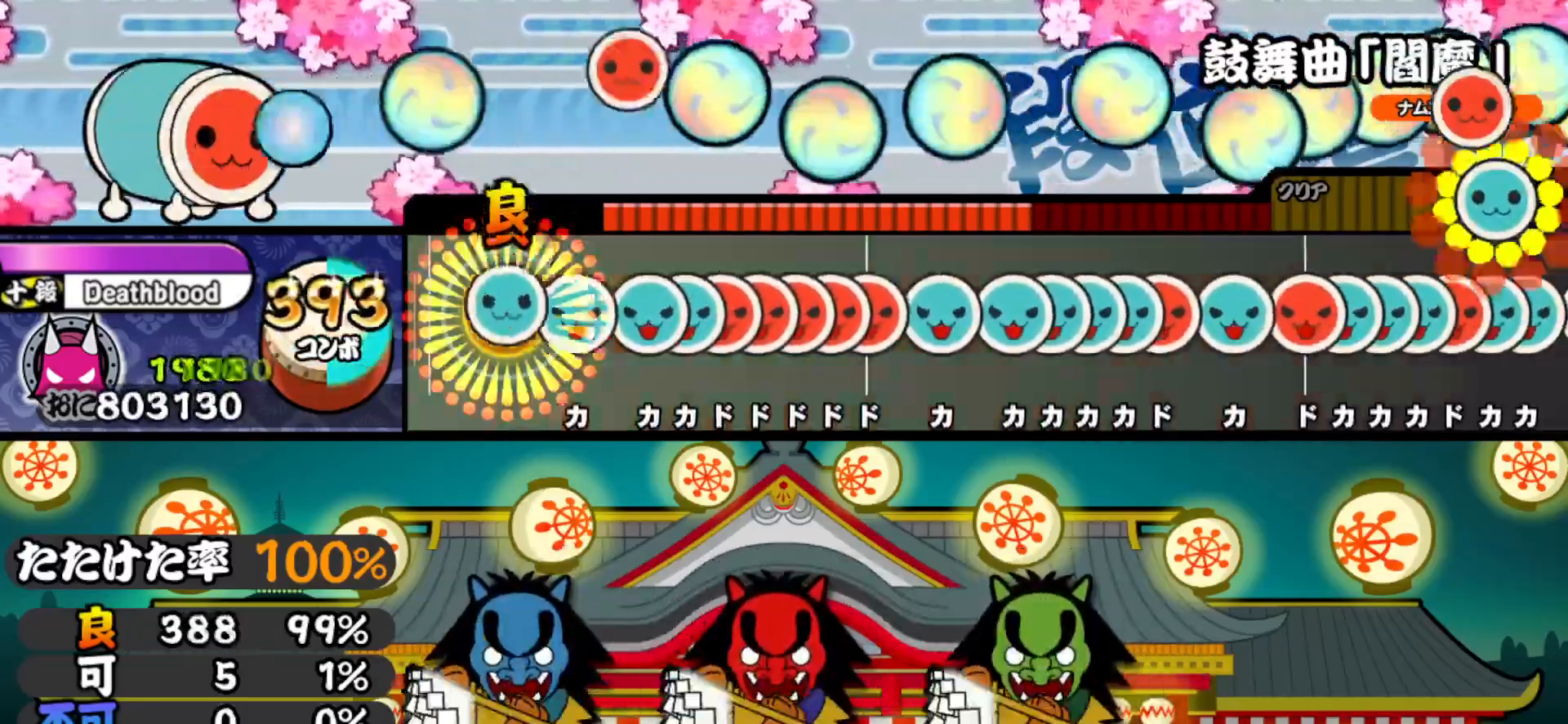
{"buttons": ["DPAD_UP"], "right_stick": "center", "events": [[17, "TRIANGLE", "down"], [100, "TRIANGLE", "up"], [183, "TRIANGLE", "down"], [283, "TRIANGLE", "up"], [350, "TRIANGLE", "down"], [433, "TRIANGLE", "up"], [450, "DPAD_UP", "down"]]}
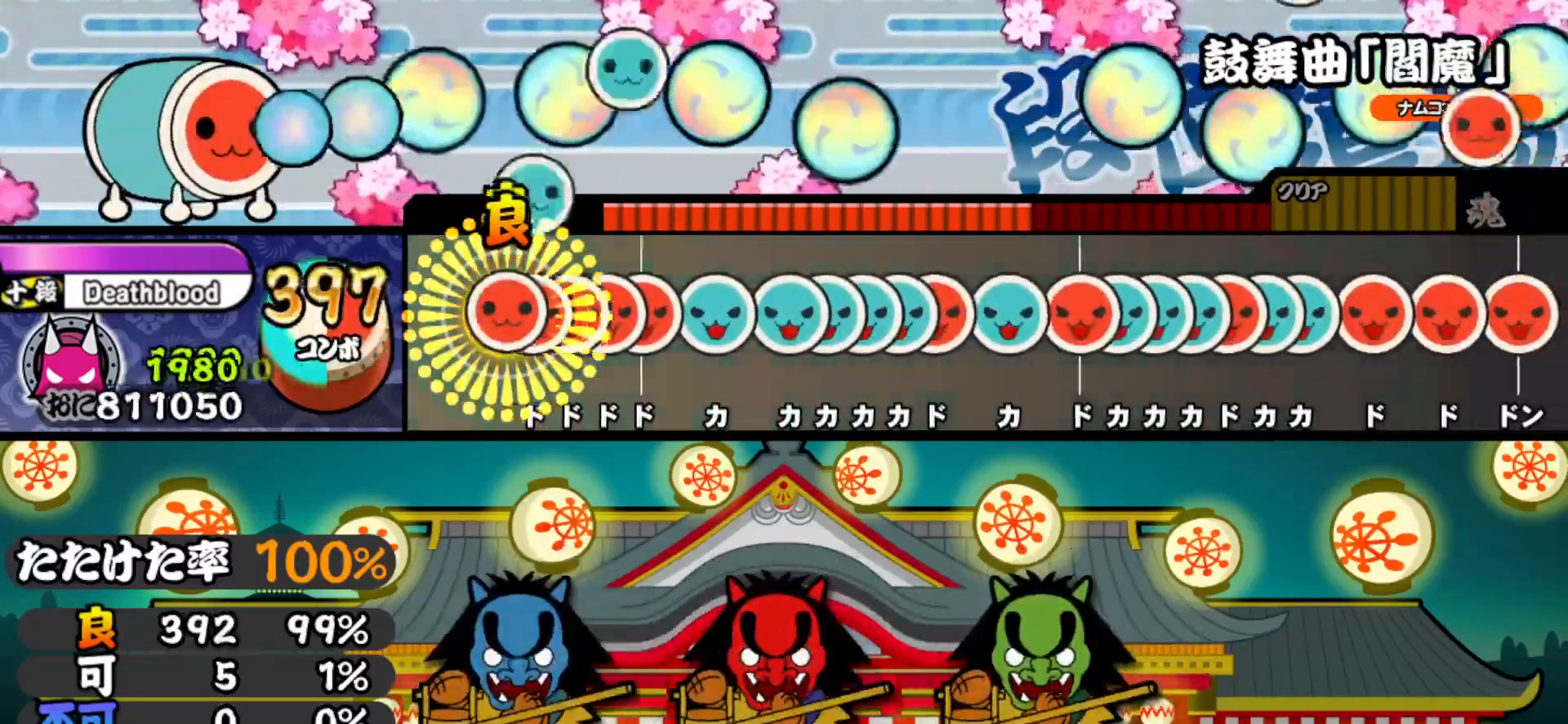
{"buttons": ["TRIANGLE"], "right_stick": "center", "events": [[17, "DPAD_UP", "up"], [17, "SQUARE", "down"], [100, "DPAD_RIGHT", "down"], [100, "SQUARE", "up"], [183, "DPAD_RIGHT", "up"], [183, "SQUARE", "down"], [250, "DPAD_RIGHT", "down"], [267, "SQUARE", "up"], [333, "SQUARE", "down"], [350, "DPAD_RIGHT", "up"], [417, "SQUARE", "up"], [500, "TRIANGLE", "down"]]}
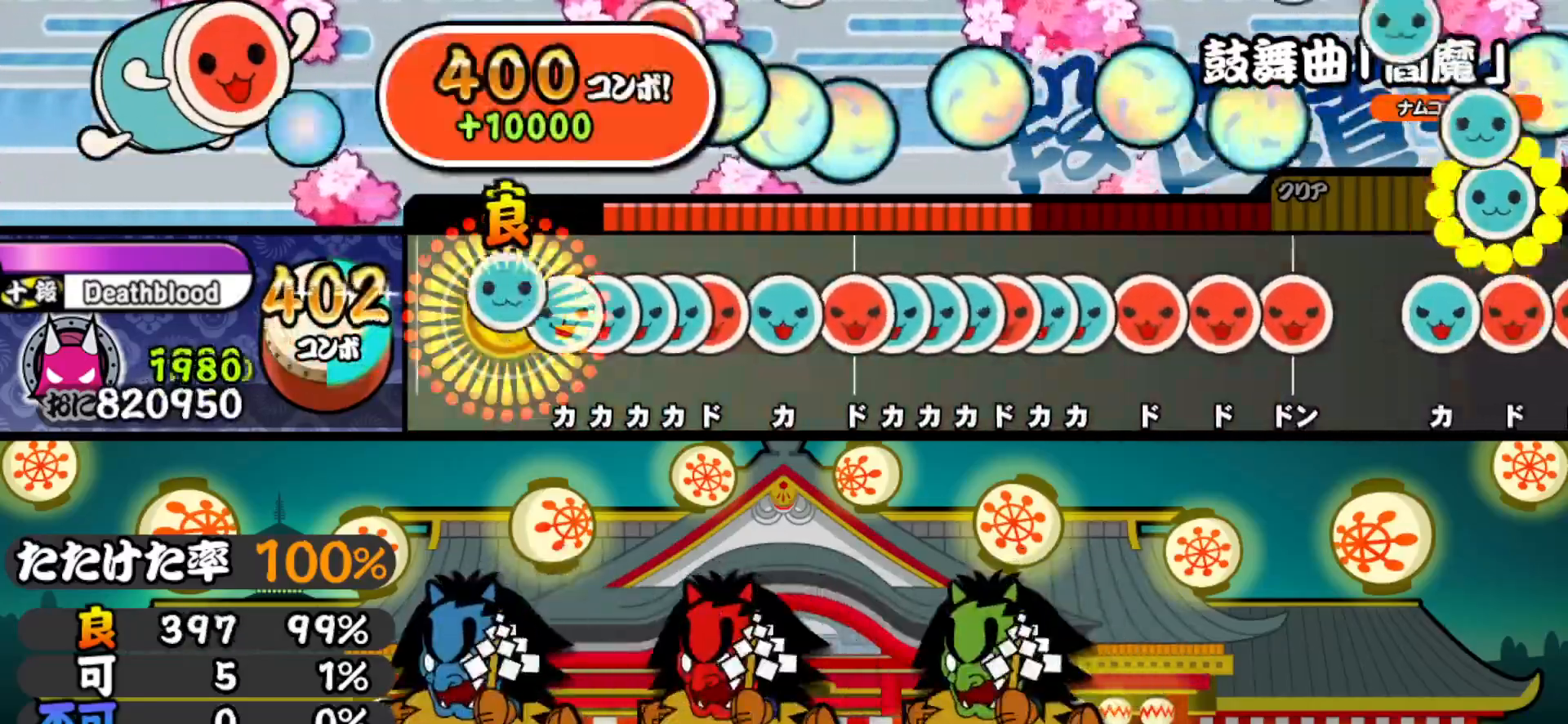
{"buttons": ["SQUARE"], "right_stick": "center", "events": [[100, "TRIANGLE", "up"], [167, "TRIANGLE", "down"], [250, "DPAD_UP", "down"], [250, "TRIANGLE", "up"], [333, "DPAD_UP", "up"], [333, "TRIANGLE", "down"], [400, "DPAD_UP", "down"], [417, "TRIANGLE", "up"], [500, "DPAD_UP", "up"], [500, "SQUARE", "down"]]}
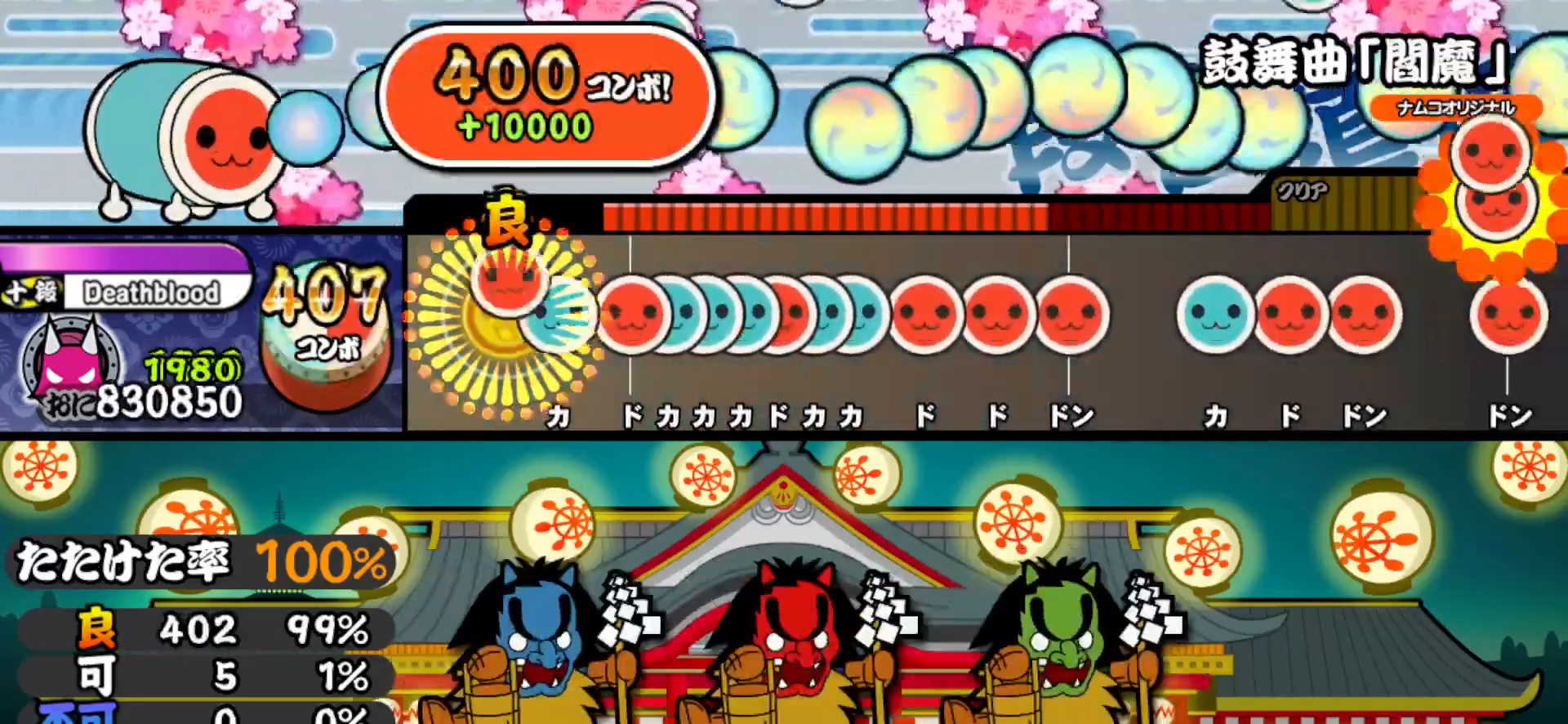
{"buttons": ["TRIANGLE"], "right_stick": "center", "events": [[83, "SQUARE", "up"], [150, "TRIANGLE", "down"], [250, "TRIANGLE", "up"], [333, "SQUARE", "down"], [417, "DPAD_UP", "down"], [417, "SQUARE", "up"], [500, "DPAD_UP", "up"], [500, "TRIANGLE", "down"]]}
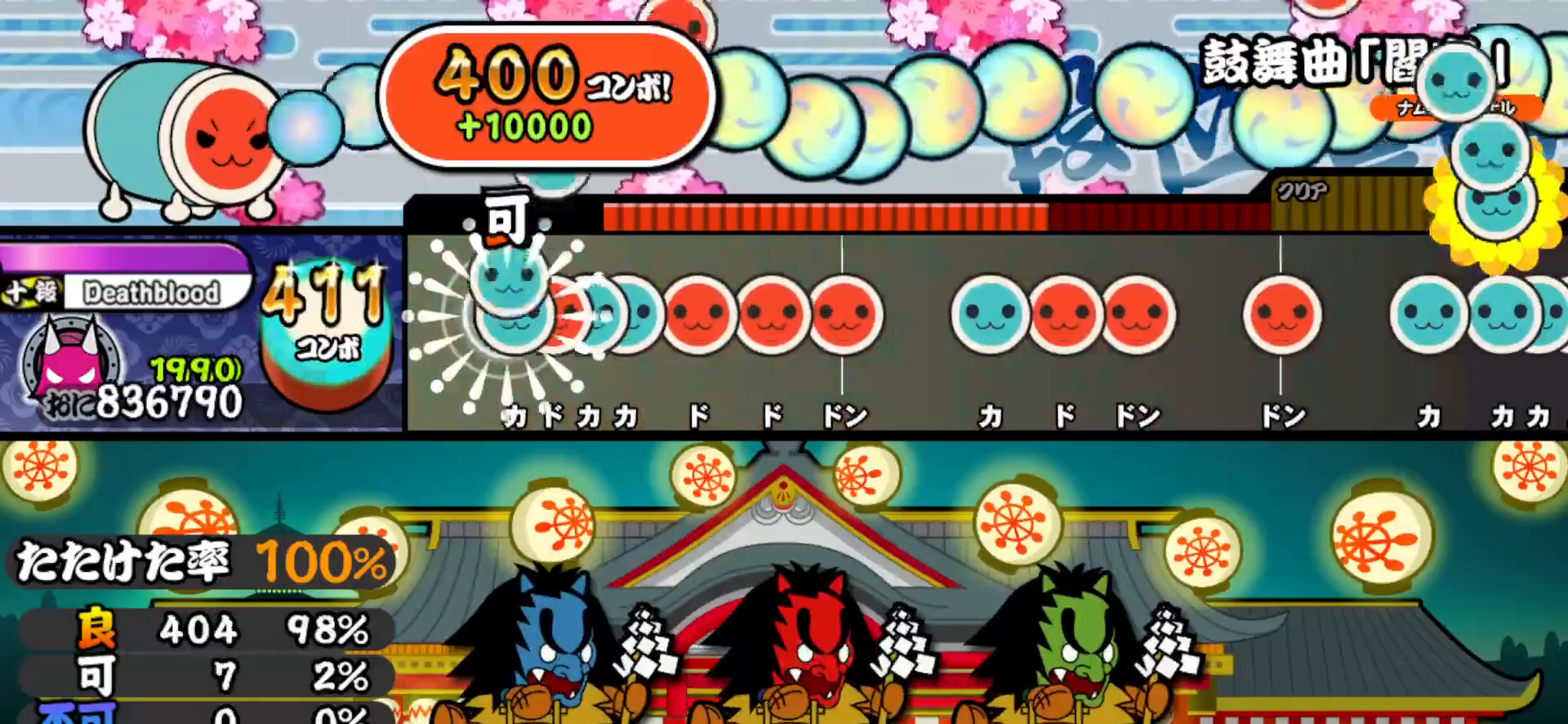
{"buttons": ["SQUARE"], "right_stick": "center", "events": [[83, "DPAD_UP", "down"], [83, "TRIANGLE", "up"], [133, "SQUARE", "down"], [150, "DPAD_UP", "up"], [217, "DPAD_UP", "down"], [233, "SQUARE", "up"], [300, "TRIANGLE", "down"], [317, "DPAD_UP", "up"], [400, "TRIANGLE", "up"], [450, "SQUARE", "down"]]}
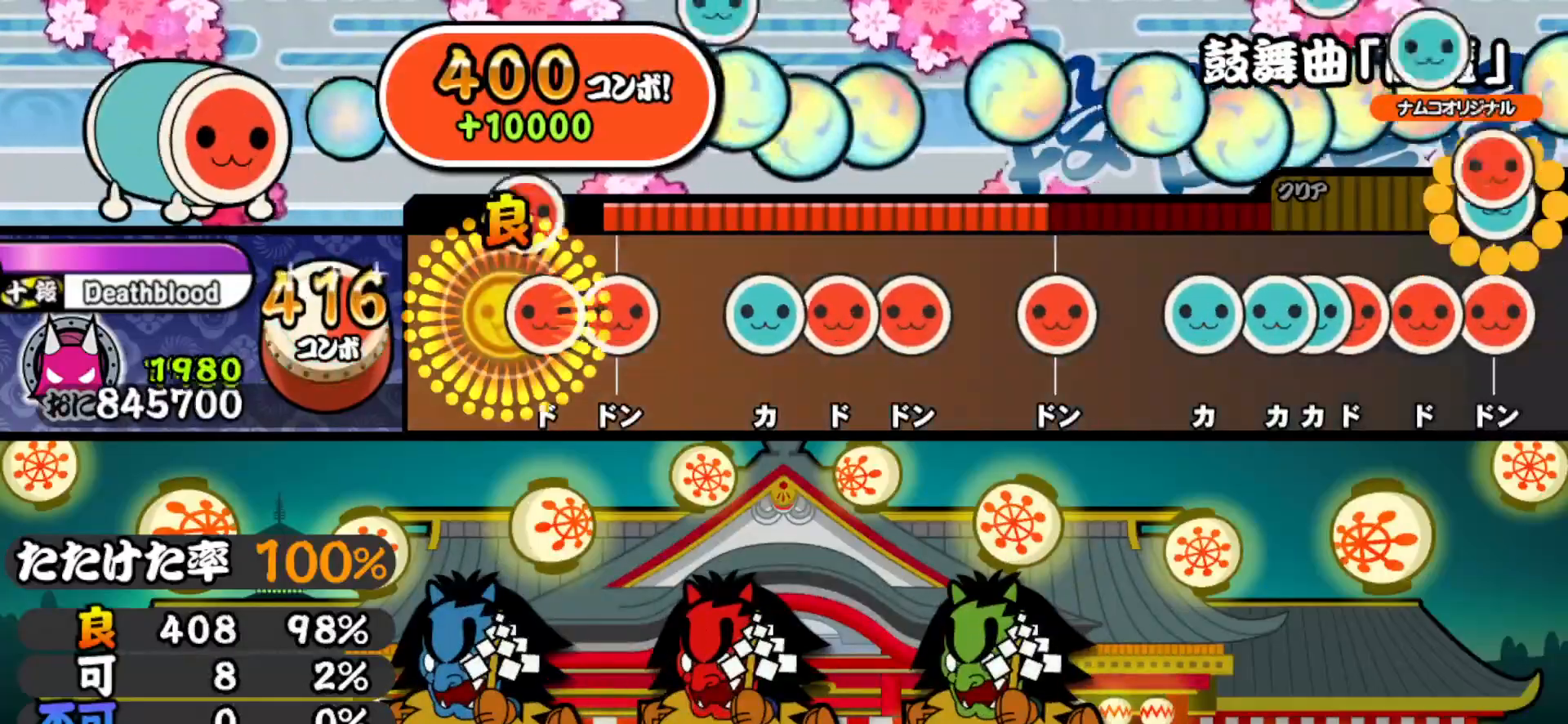
{"buttons": [], "right_stick": "center", "events": [[33, "SQUARE", "up"], [133, "SQUARE", "down"], [217, "SQUARE", "up"], [283, "SQUARE", "down"], [417, "SQUARE", "up"]]}
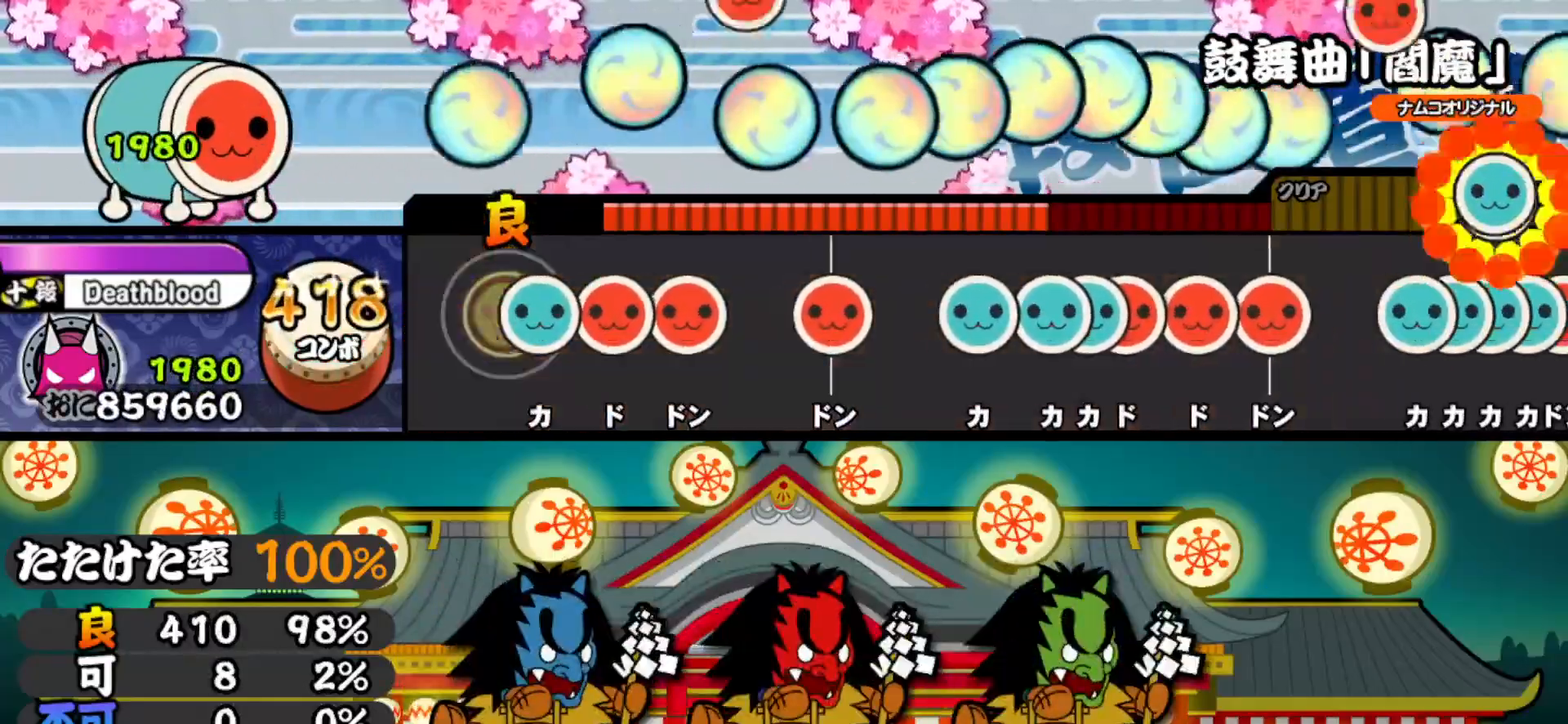
{"buttons": ["SQUARE"], "right_stick": "center", "events": [[100, "TRIANGLE", "down"], [183, "TRIANGLE", "up"], [267, "SQUARE", "down"], [350, "SQUARE", "up"], [433, "SQUARE", "down"]]}
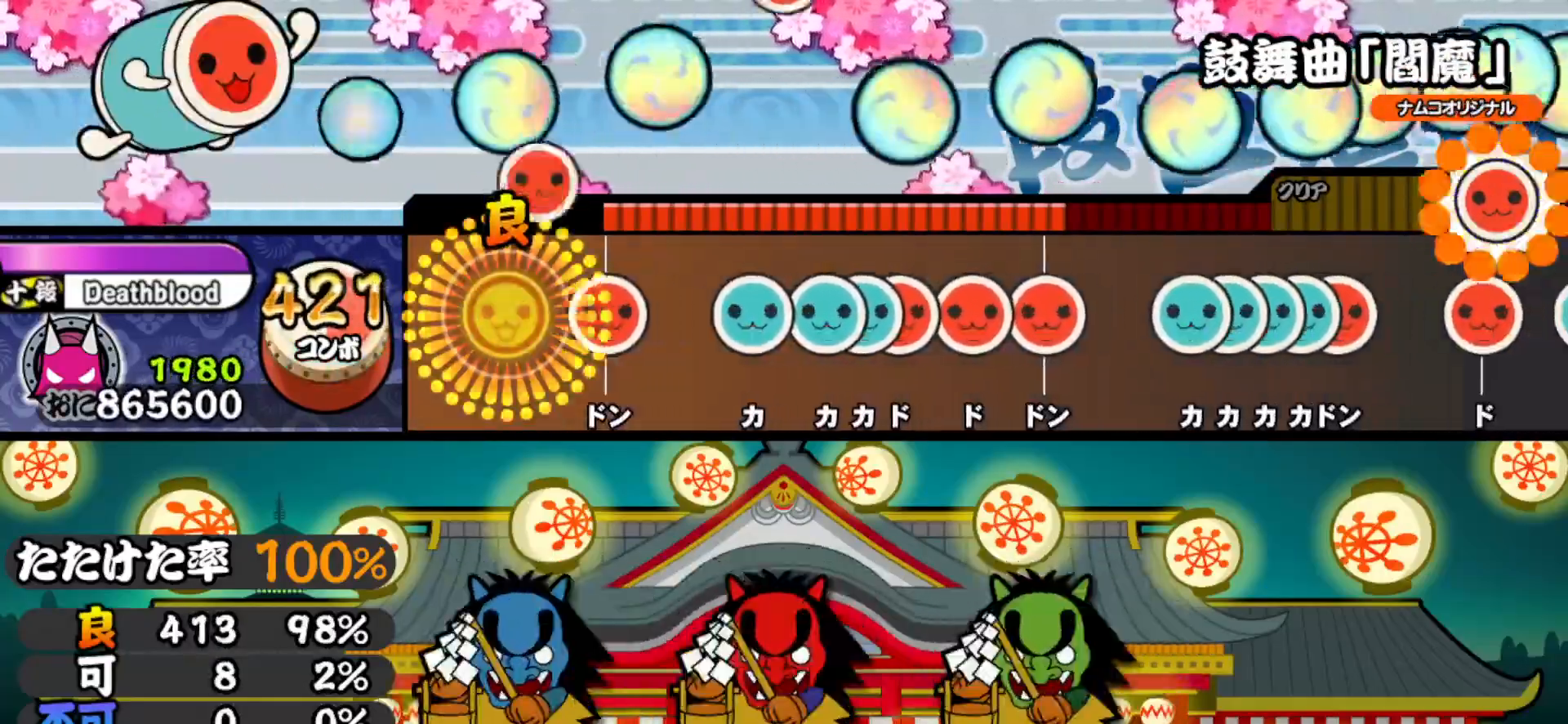
{"buttons": [], "right_stick": "center", "events": [[50, "SQUARE", "up"], [233, "SQUARE", "down"], [383, "SQUARE", "up"]]}
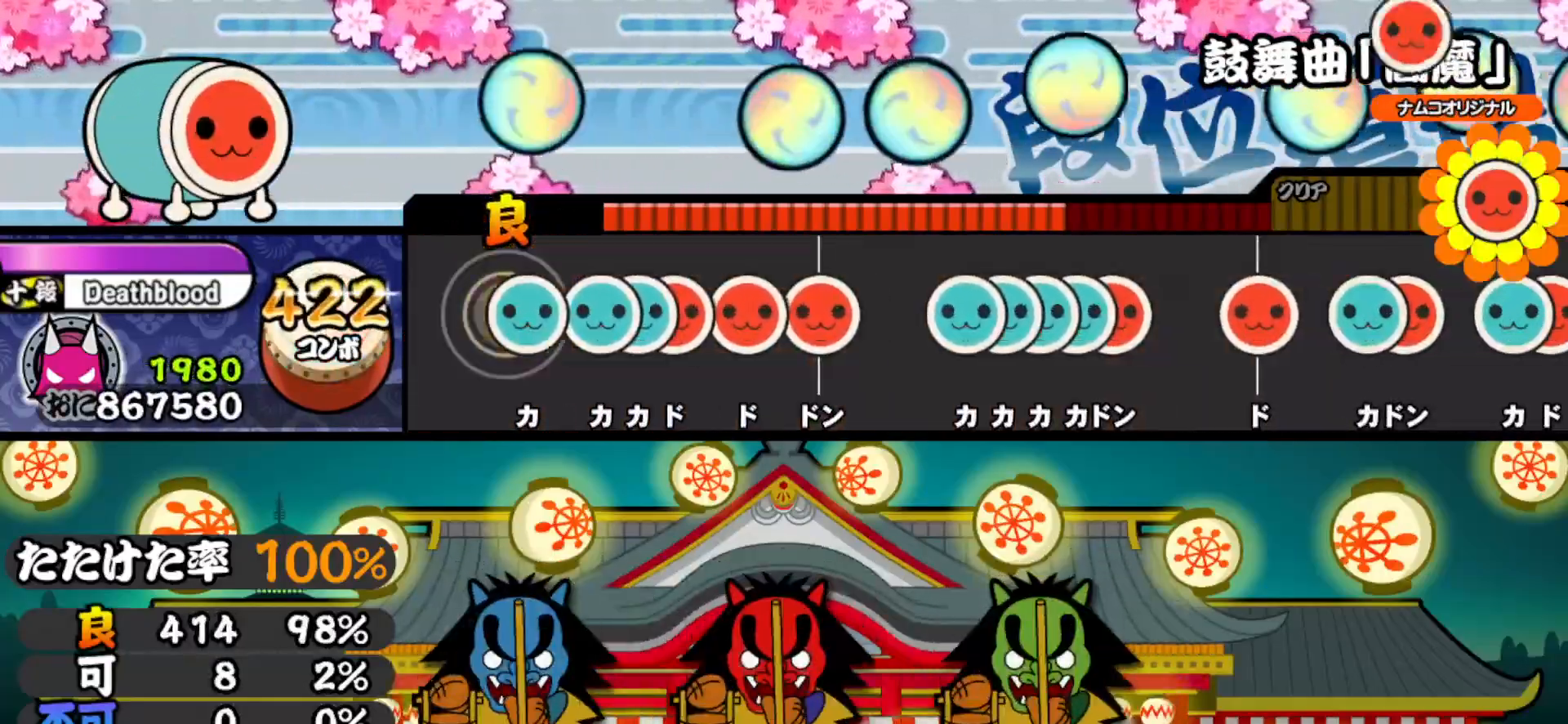
{"buttons": [], "right_stick": "center", "events": [[67, "TRIANGLE", "down"], [150, "TRIANGLE", "up"], [233, "TRIANGLE", "down"], [300, "TRIANGLE", "up"], [317, "DPAD_UP", "down"], [400, "DPAD_UP", "up"], [400, "SQUARE", "down"], [483, "SQUARE", "up"]]}
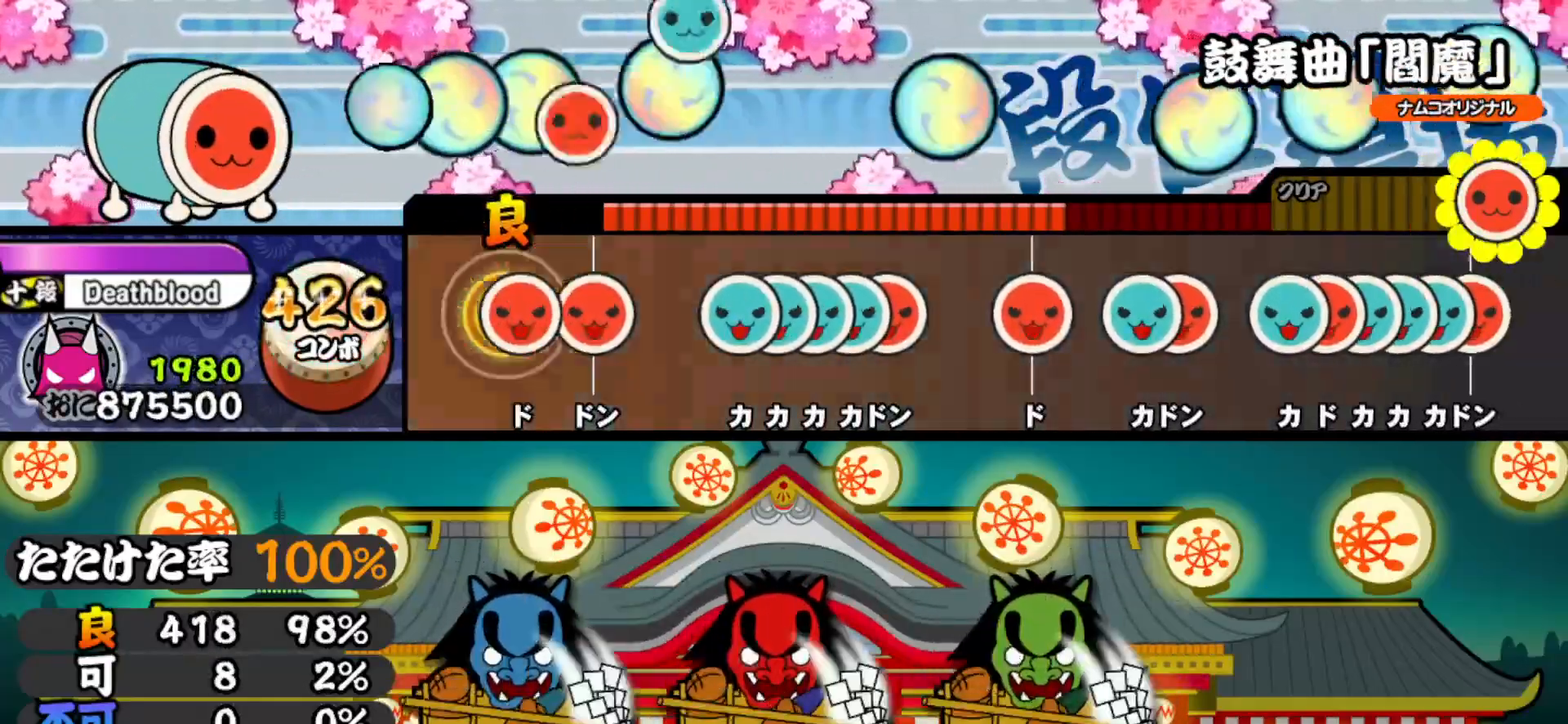
{"buttons": [], "right_stick": "center", "events": [[67, "SQUARE", "down"], [150, "SQUARE", "up"], [217, "SQUARE", "down"], [367, "SQUARE", "up"]]}
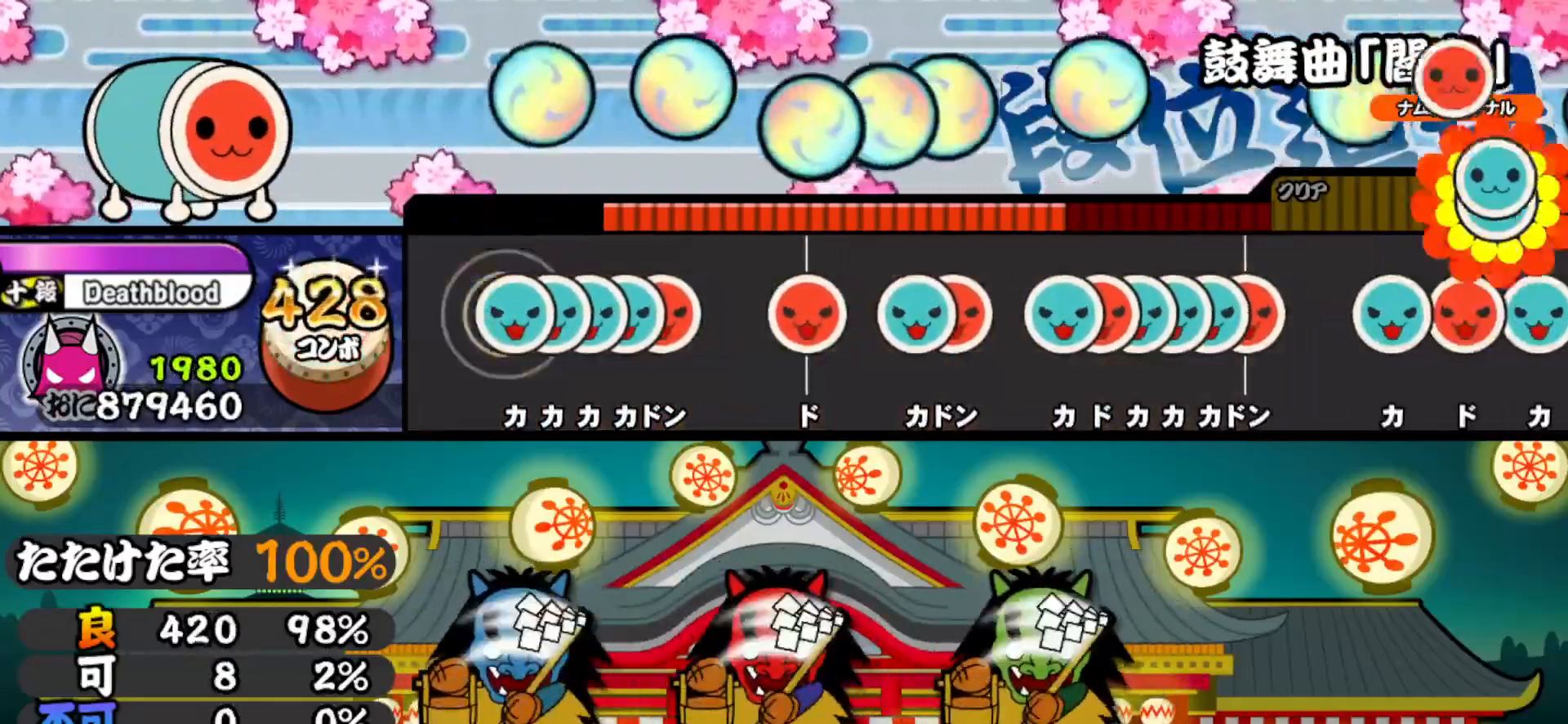
{"buttons": [], "right_stick": "center", "events": [[50, "TRIANGLE", "down"], [133, "DPAD_UP", "down"], [133, "TRIANGLE", "up"], [200, "DPAD_UP", "up"], [200, "TRIANGLE", "down"], [283, "TRIANGLE", "up"], [300, "DPAD_UP", "down"], [383, "DPAD_UP", "up"], [383, "SQUARE", "down"], [500, "SQUARE", "up"]]}
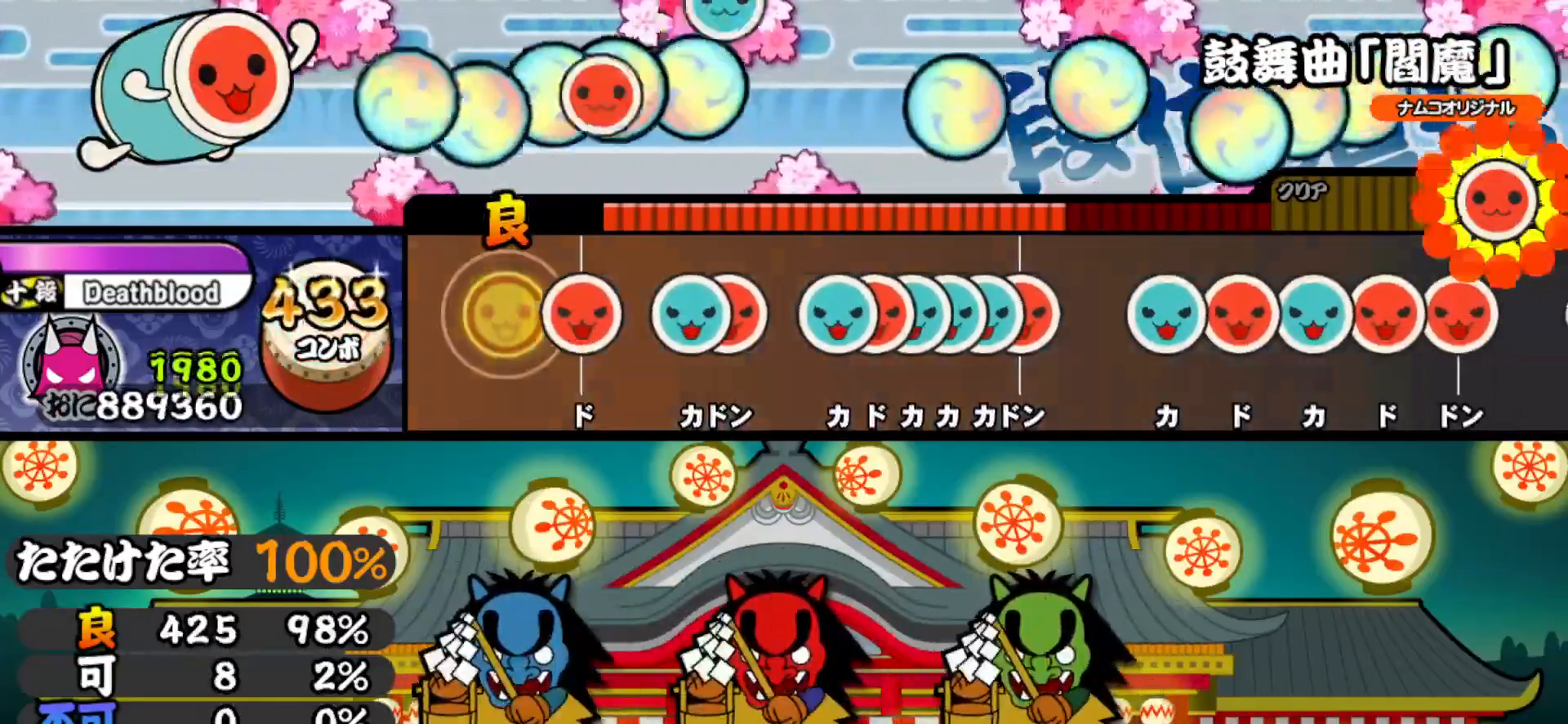
{"buttons": ["TRIANGLE"], "right_stick": "center", "events": [[183, "SQUARE", "down"], [267, "SQUARE", "up"], [433, "TRIANGLE", "down"]]}
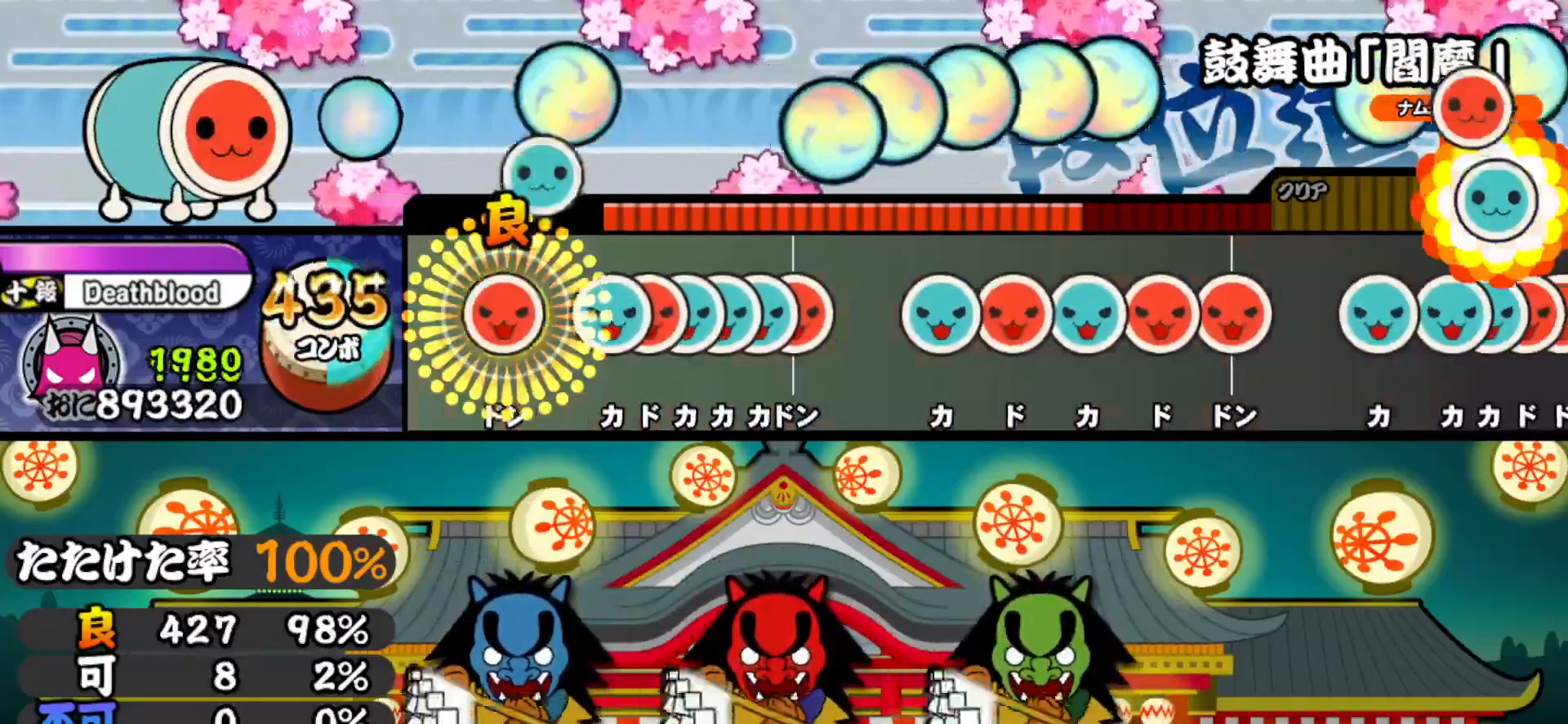
{"buttons": ["DPAD_UP"], "right_stick": "center", "events": [[33, "DPAD_RIGHT", "down"], [33, "TRIANGLE", "up"], [150, "DPAD_RIGHT", "up"], [267, "TRIANGLE", "down"], [333, "DPAD_RIGHT", "down"], [333, "TRIANGLE", "up"], [417, "DPAD_RIGHT", "up"], [417, "TRIANGLE", "down"], [500, "DPAD_UP", "down"], [500, "TRIANGLE", "up"]]}
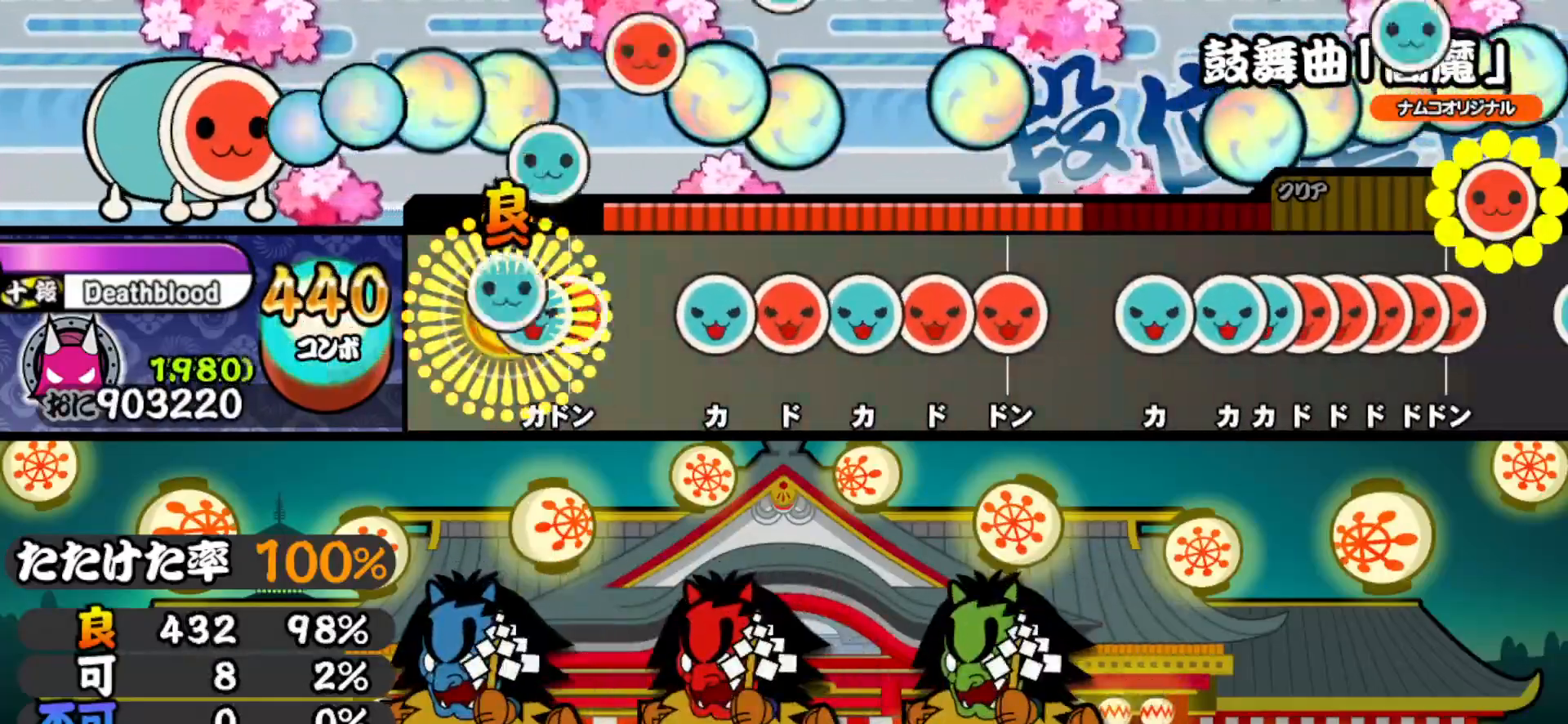
{"buttons": ["TRIANGLE"], "right_stick": "center", "events": [[83, "TRIANGLE", "down"], [100, "DPAD_UP", "up"], [167, "DPAD_RIGHT", "down"], [200, "TRIANGLE", "up"], [317, "DPAD_RIGHT", "up"], [500, "TRIANGLE", "down"]]}
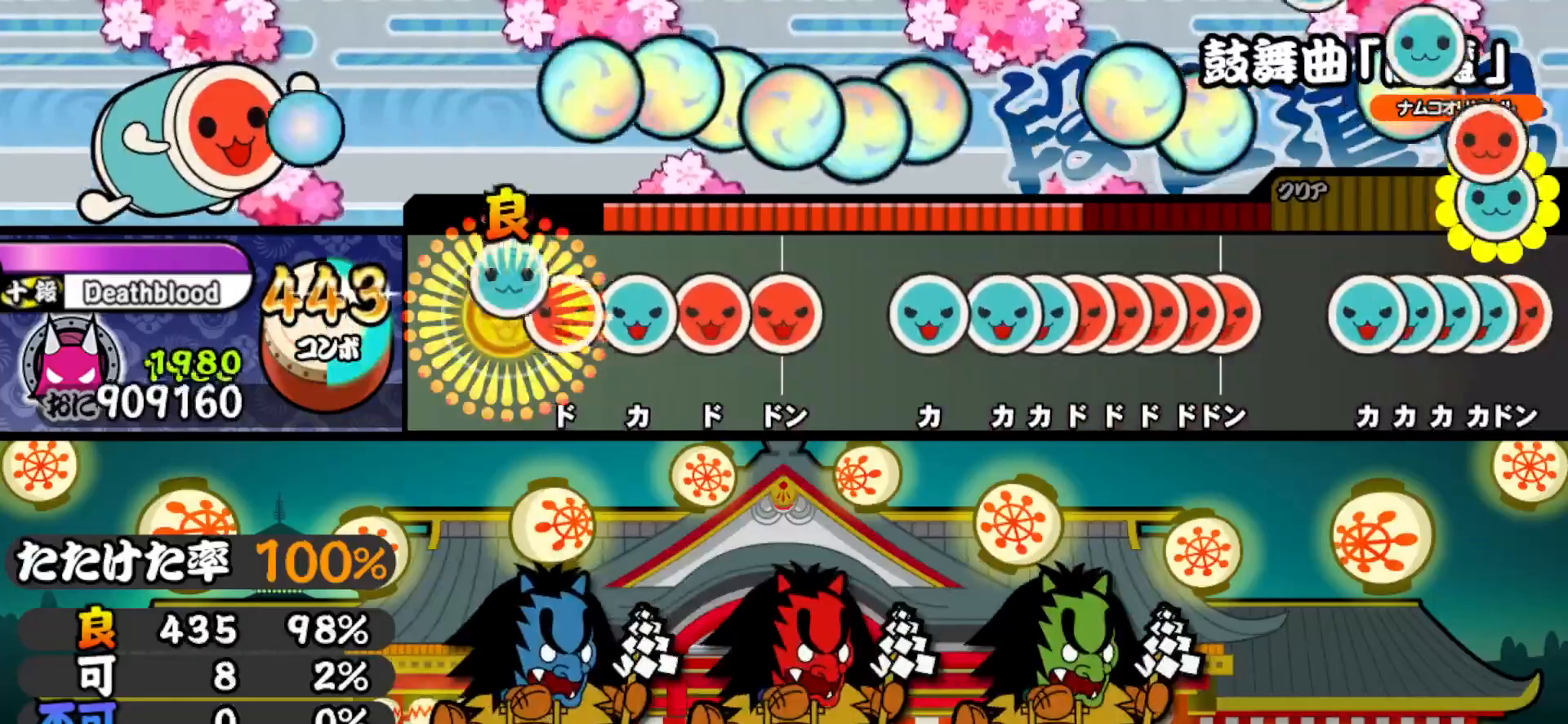
{"buttons": ["SQUARE"], "right_stick": "center", "events": [[67, "TRIANGLE", "up"], [150, "SQUARE", "down"], [217, "SQUARE", "up"], [317, "TRIANGLE", "down"], [400, "TRIANGLE", "up"], [483, "SQUARE", "down"]]}
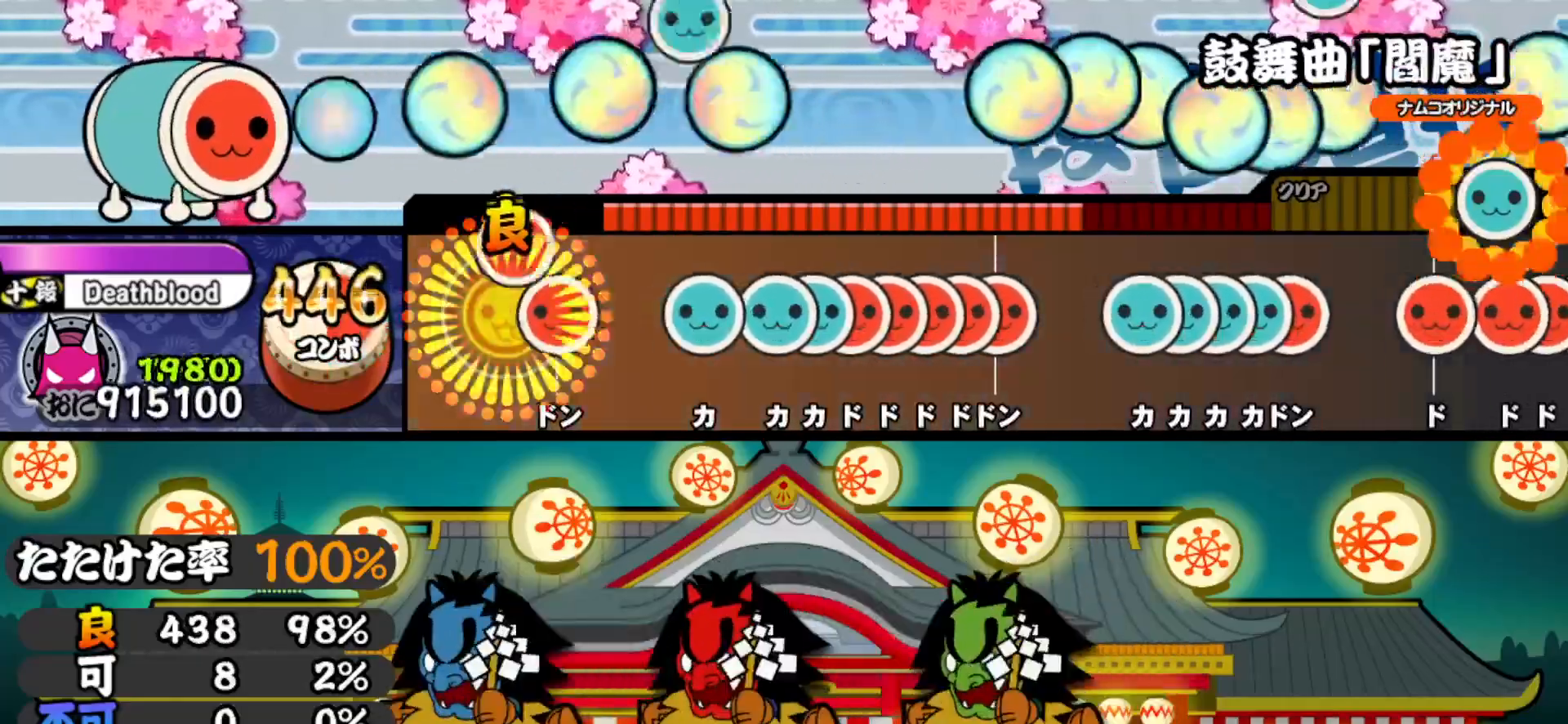
{"buttons": ["TRIANGLE"], "right_stick": "center", "events": [[67, "SQUARE", "up"], [150, "SQUARE", "down"], [283, "SQUARE", "up"], [483, "TRIANGLE", "down"]]}
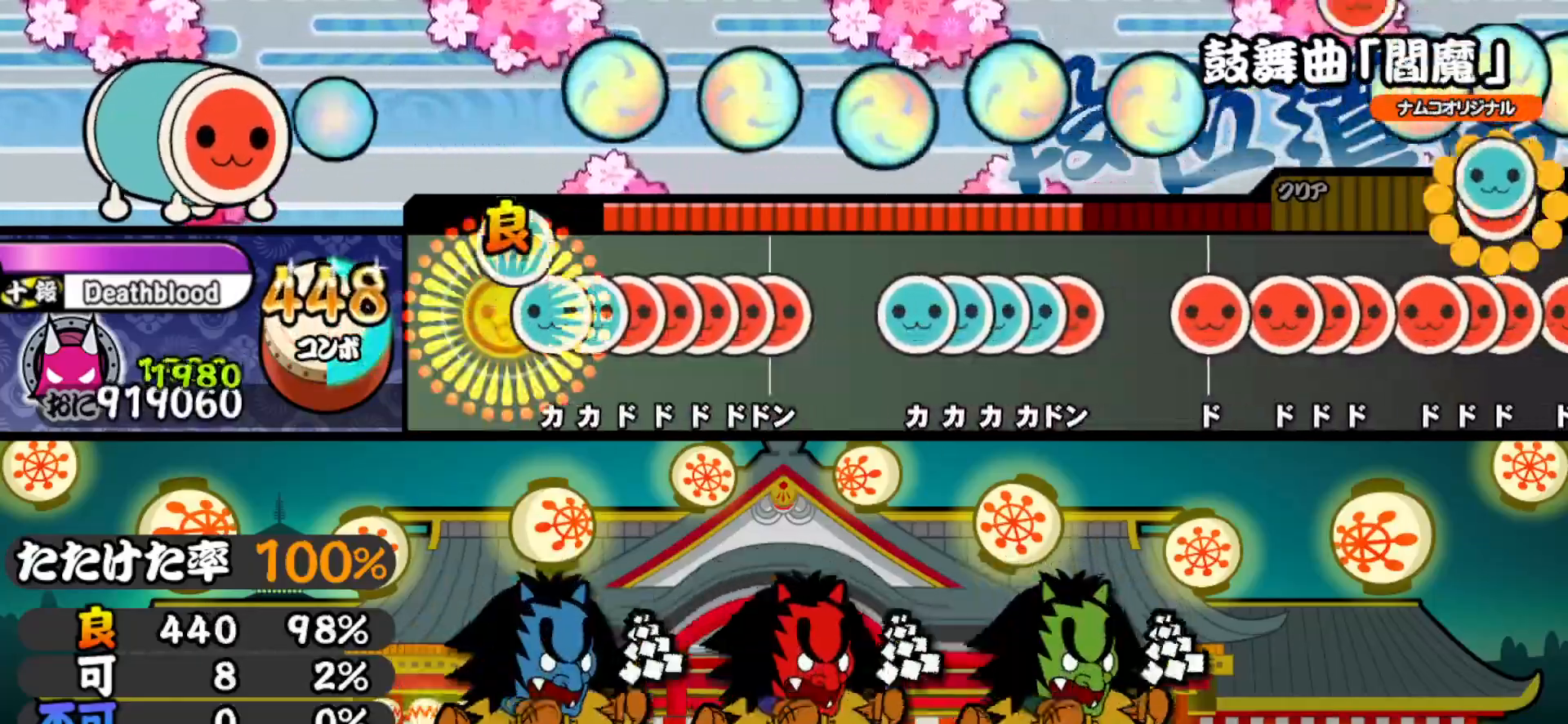
{"buttons": ["SQUARE"], "right_stick": "center", "events": [[50, "TRIANGLE", "up"], [133, "TRIANGLE", "down"], [217, "TRIANGLE", "up"], [233, "DPAD_UP", "down"], [283, "SQUARE", "down"], [300, "DPAD_UP", "up"], [367, "DPAD_RIGHT", "down"], [367, "SQUARE", "up"], [450, "DPAD_RIGHT", "up"], [450, "SQUARE", "down"]]}
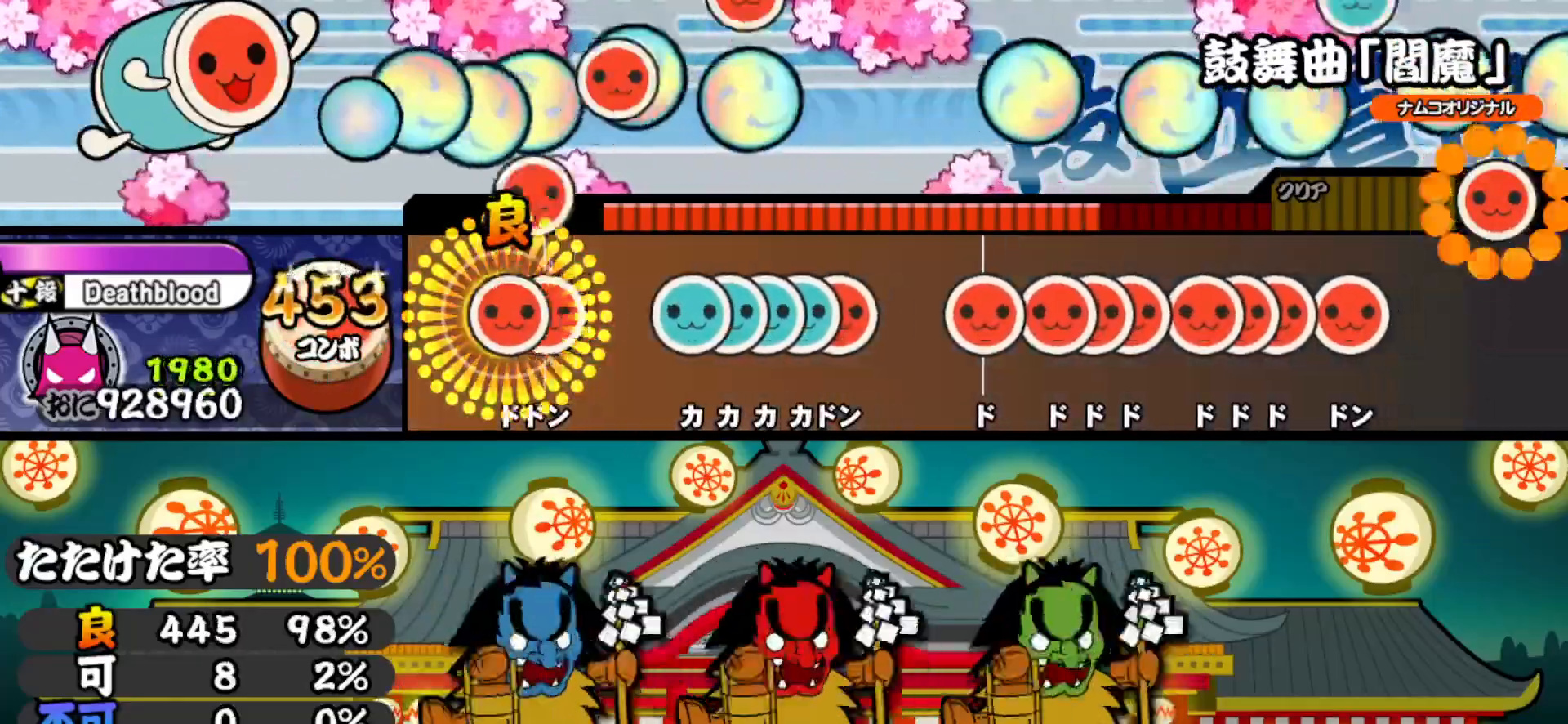
{"buttons": ["TRIANGLE"], "right_stick": "center", "events": [[33, "DPAD_RIGHT", "down"], [33, "SQUARE", "up"], [117, "SQUARE", "down"], [133, "DPAD_RIGHT", "up"], [200, "SQUARE", "up"], [433, "TRIANGLE", "down"]]}
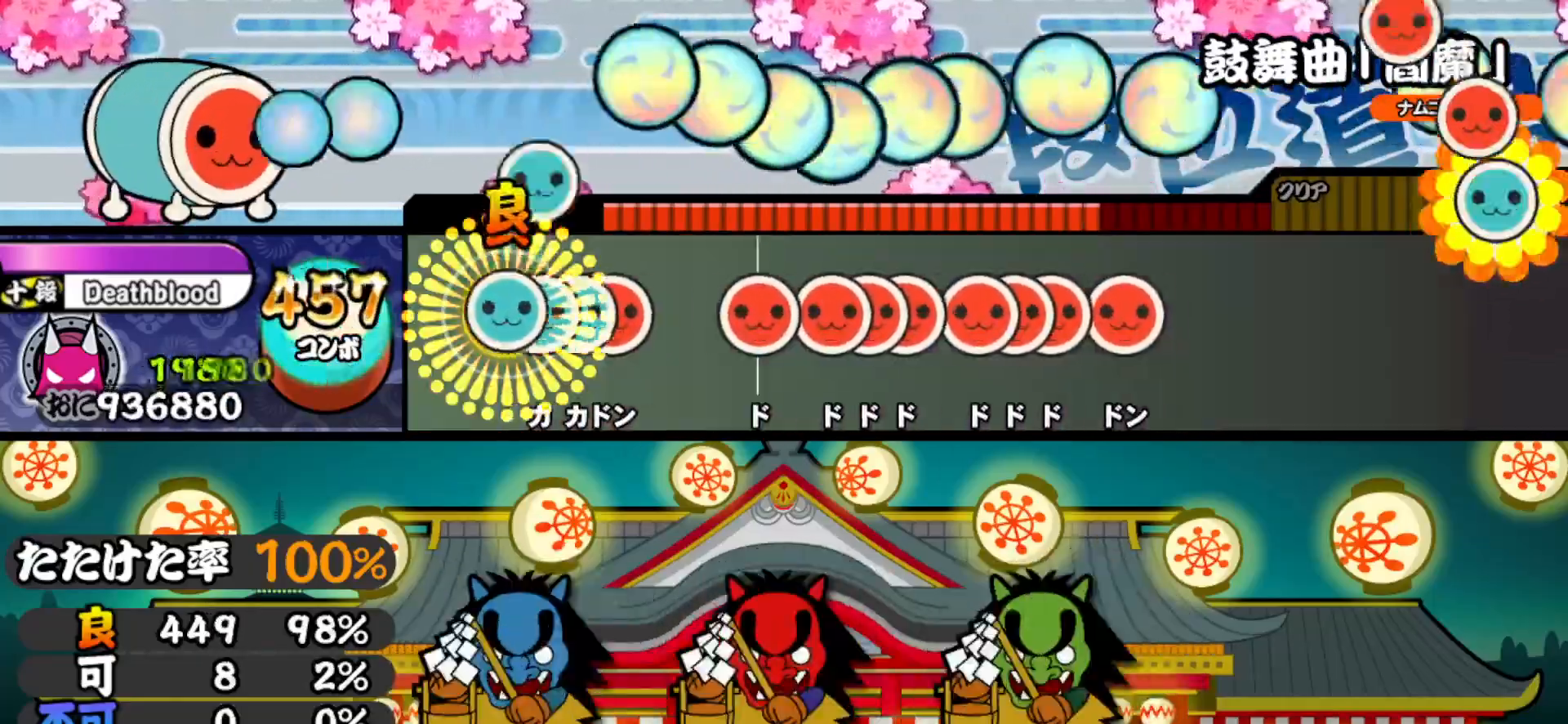
{"buttons": [], "right_stick": "center", "events": [[17, "DPAD_UP", "down"], [17, "TRIANGLE", "up"], [83, "TRIANGLE", "down"], [100, "DPAD_UP", "up"], [167, "DPAD_UP", "down"], [167, "TRIANGLE", "up"], [250, "SQUARE", "down"], [267, "DPAD_UP", "up"], [383, "SQUARE", "up"]]}
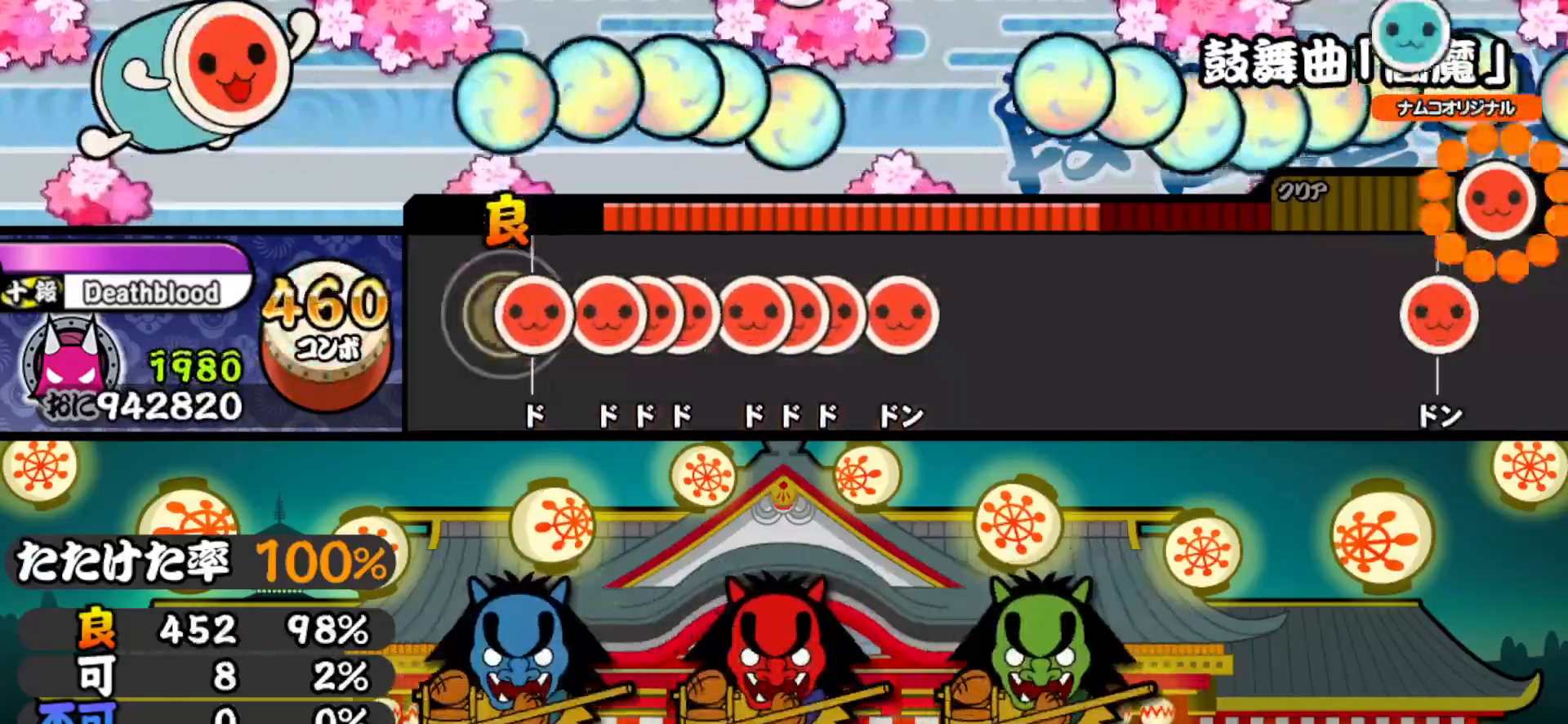
{"buttons": [], "right_stick": "center", "events": [[83, "SQUARE", "down"], [150, "SQUARE", "up"], [250, "SQUARE", "down"], [317, "DPAD_RIGHT", "down"], [317, "SQUARE", "up"], [400, "SQUARE", "down"], [417, "DPAD_RIGHT", "up"], [467, "SQUARE", "up"]]}
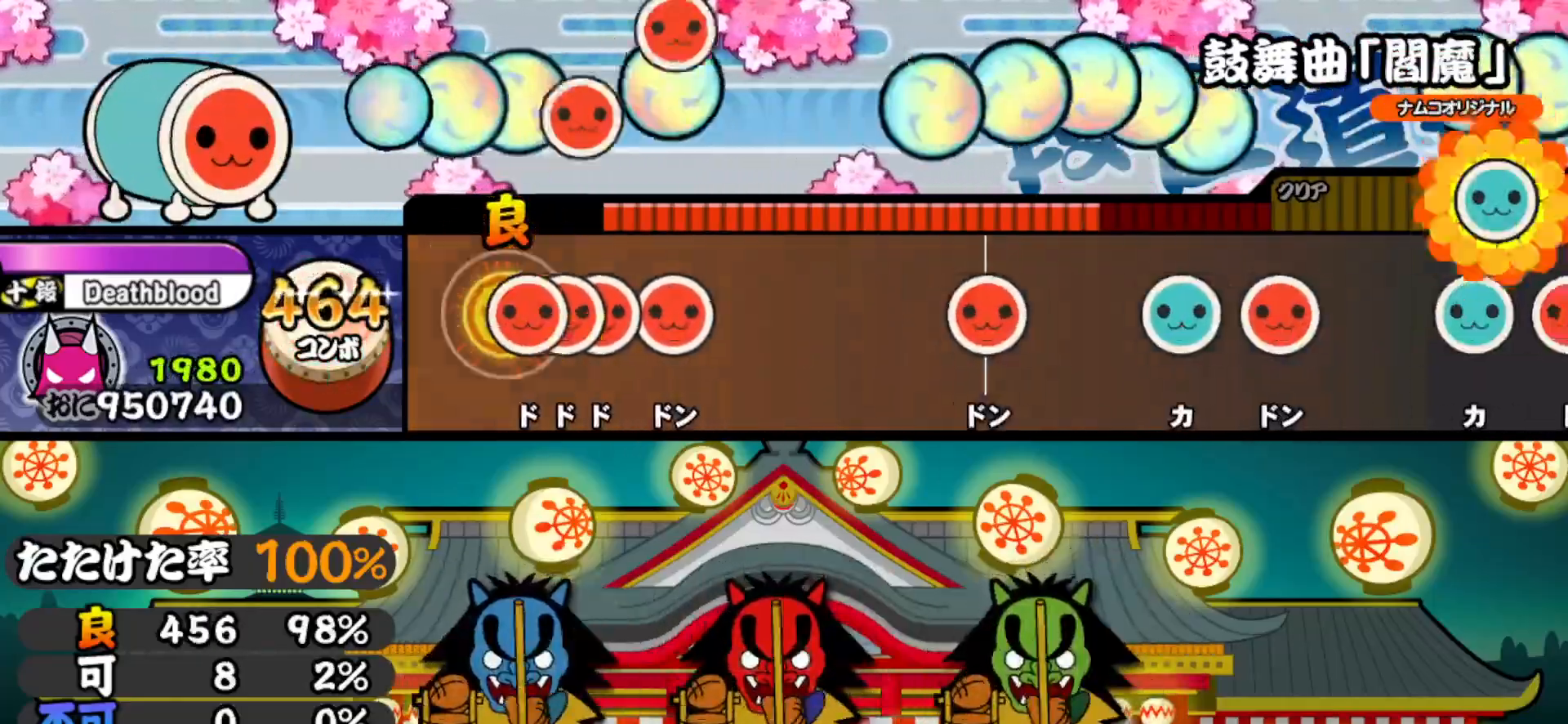
{"buttons": [], "right_stick": "center", "events": [[67, "SQUARE", "down"], [150, "DPAD_RIGHT", "down"], [150, "SQUARE", "up"], [233, "SQUARE", "down"], [250, "DPAD_RIGHT", "up"], [317, "SQUARE", "up"], [383, "SQUARE", "down"], [483, "SQUARE", "up"]]}
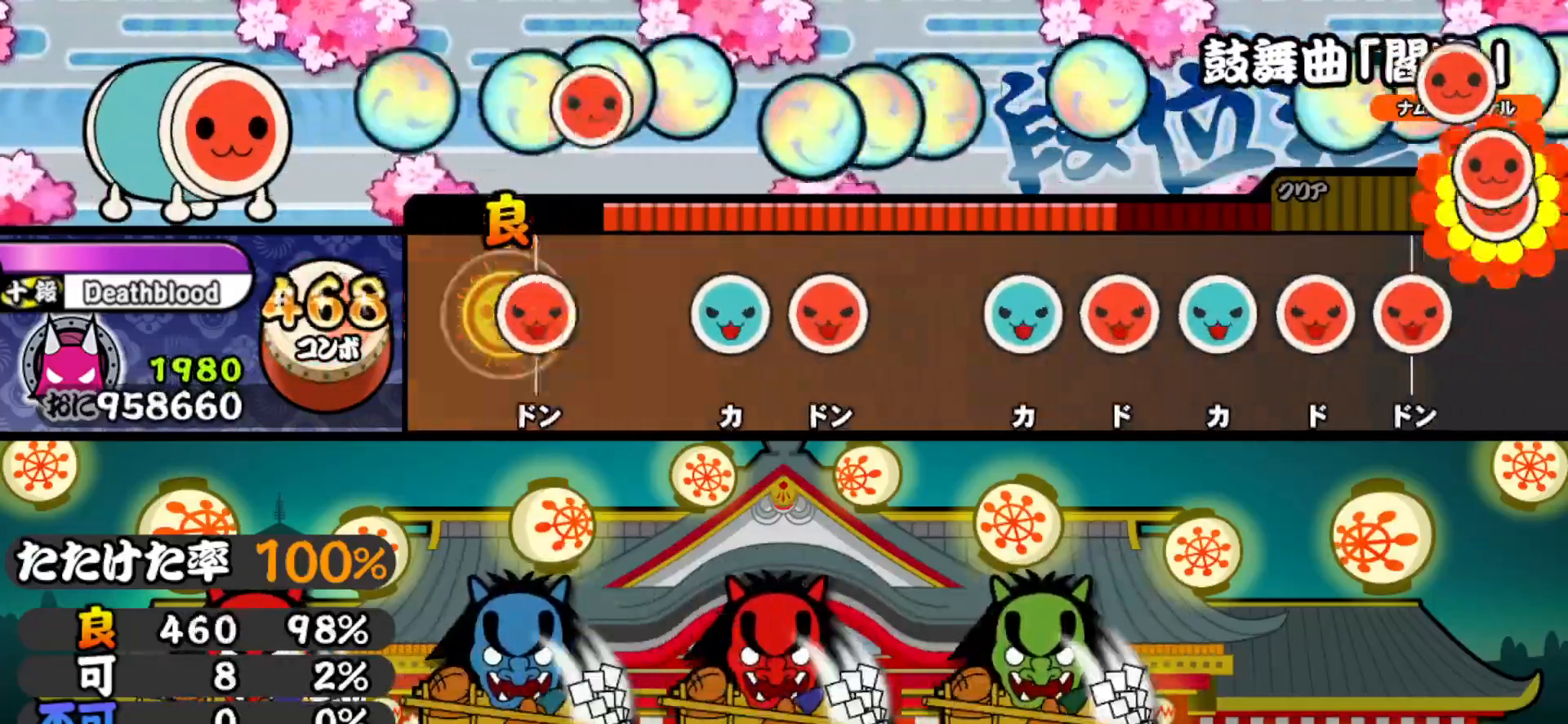
{"buttons": ["DPAD_RIGHT"], "right_stick": "center", "events": [[33, "SQUARE", "down"], [167, "SQUARE", "up"], [283, "TRIANGLE", "down"], [383, "DPAD_RIGHT", "down"], [400, "TRIANGLE", "up"]]}
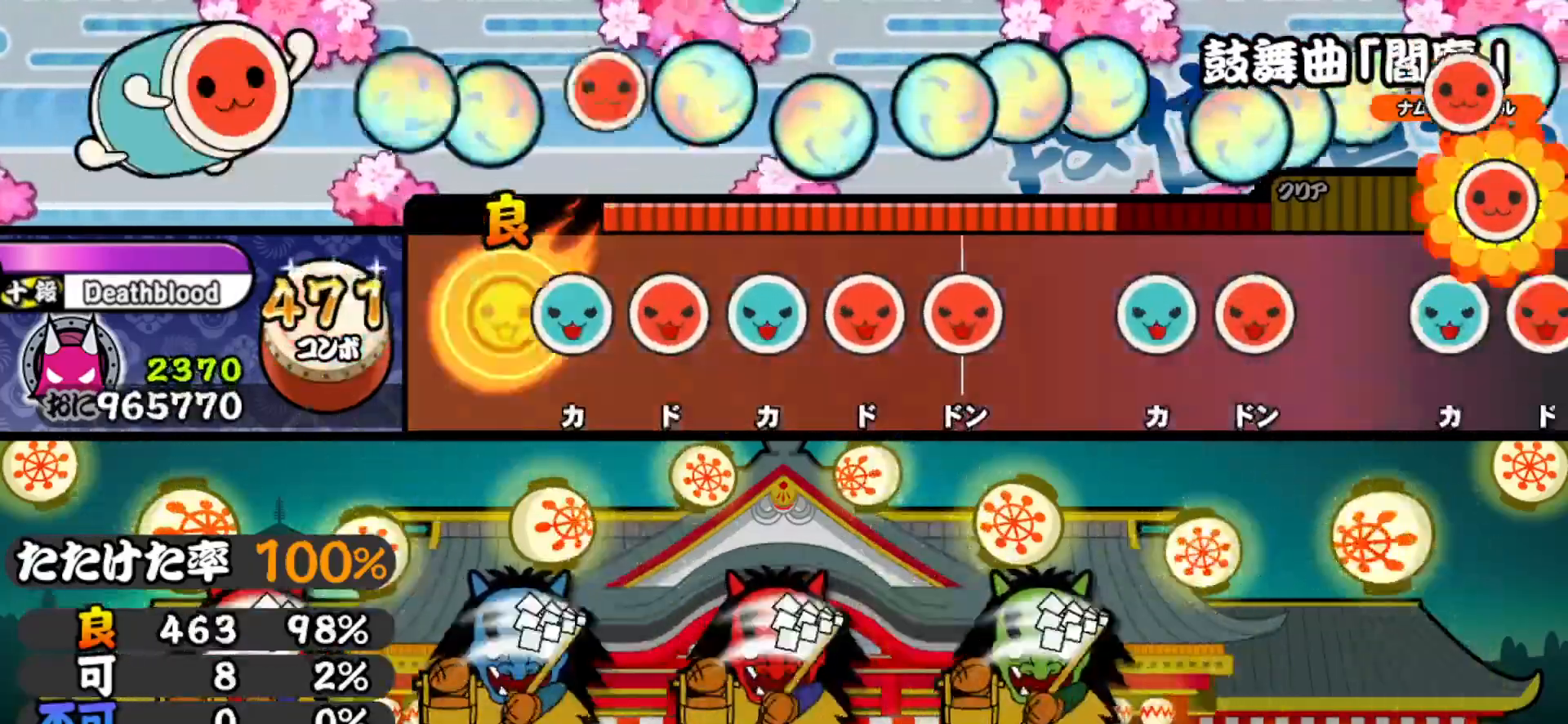
{"buttons": ["DPAD_RIGHT"], "right_stick": "center", "events": [[50, "DPAD_RIGHT", "up"], [117, "TRIANGLE", "down"], [217, "DPAD_RIGHT", "down"], [217, "TRIANGLE", "up"], [317, "DPAD_RIGHT", "up"], [317, "TRIANGLE", "down"], [417, "DPAD_RIGHT", "down"], [417, "TRIANGLE", "up"]]}
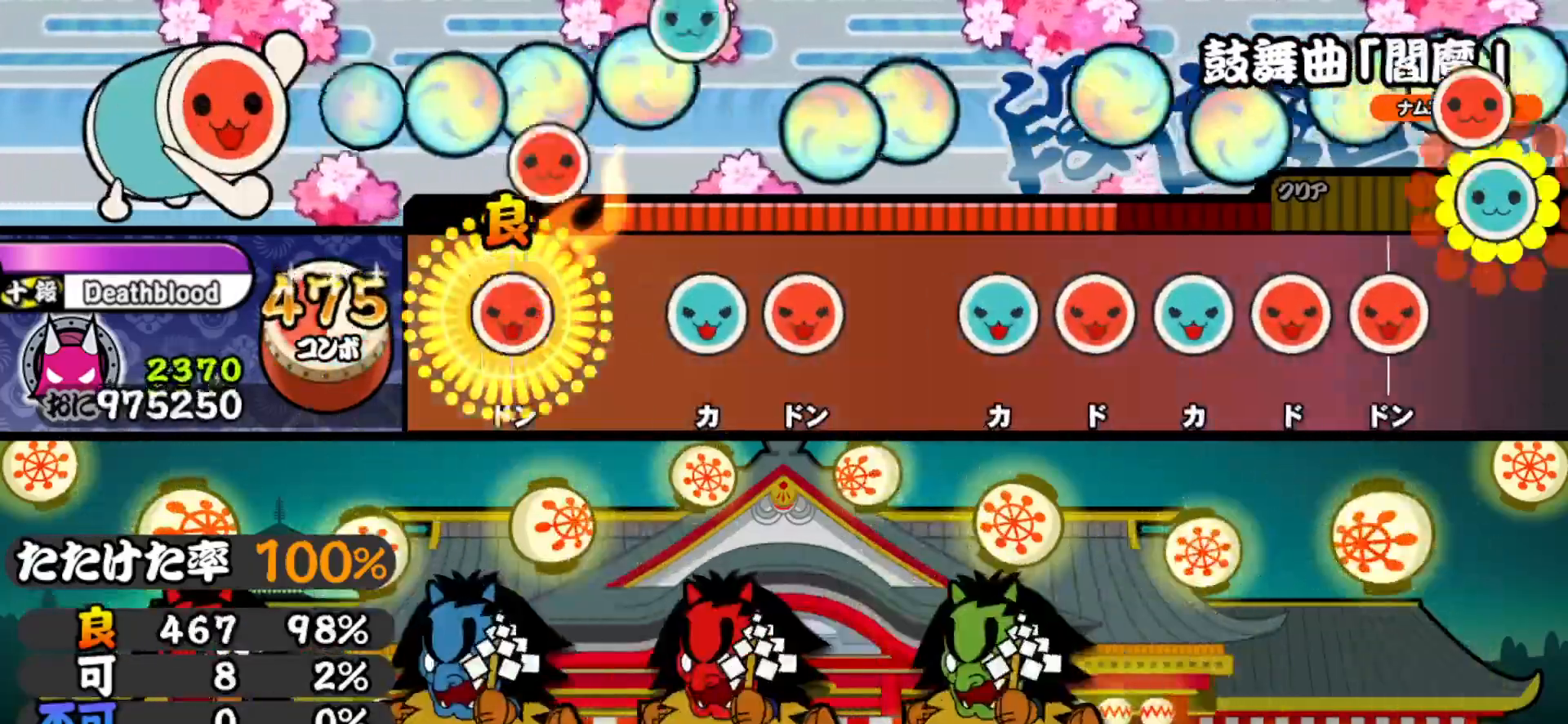
{"buttons": ["DPAD_RIGHT"], "right_stick": "center", "events": [[17, "DPAD_RIGHT", "up"], [17, "SQUARE", "down"], [133, "SQUARE", "up"], [250, "TRIANGLE", "down"], [367, "DPAD_RIGHT", "down"], [383, "TRIANGLE", "up"]]}
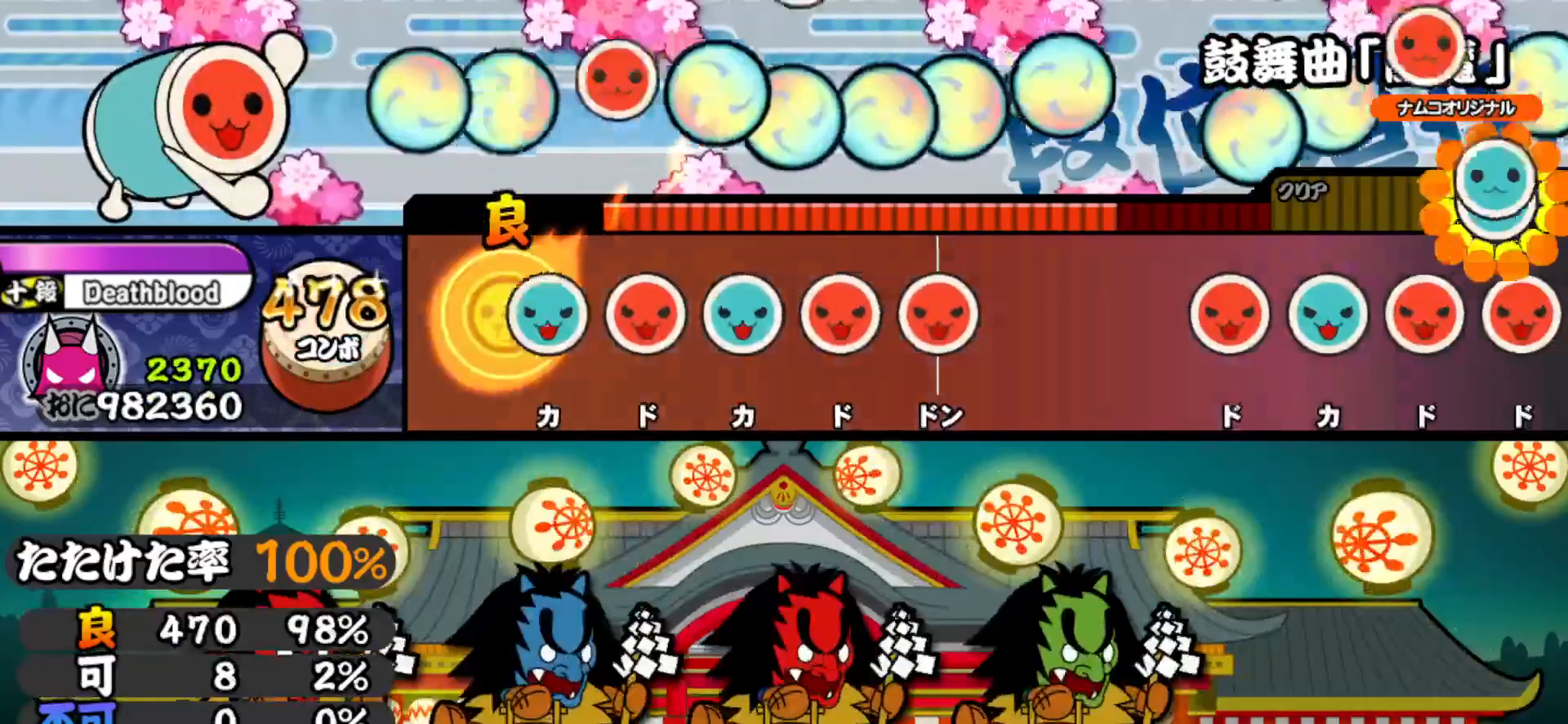
{"buttons": ["SQUARE"], "right_stick": "center", "events": [[17, "DPAD_RIGHT", "up"], [83, "TRIANGLE", "down"], [167, "DPAD_RIGHT", "down"], [183, "TRIANGLE", "up"], [283, "DPAD_RIGHT", "up"], [283, "TRIANGLE", "down"], [383, "DPAD_RIGHT", "down"], [383, "TRIANGLE", "up"], [483, "DPAD_RIGHT", "up"], [483, "SQUARE", "down"]]}
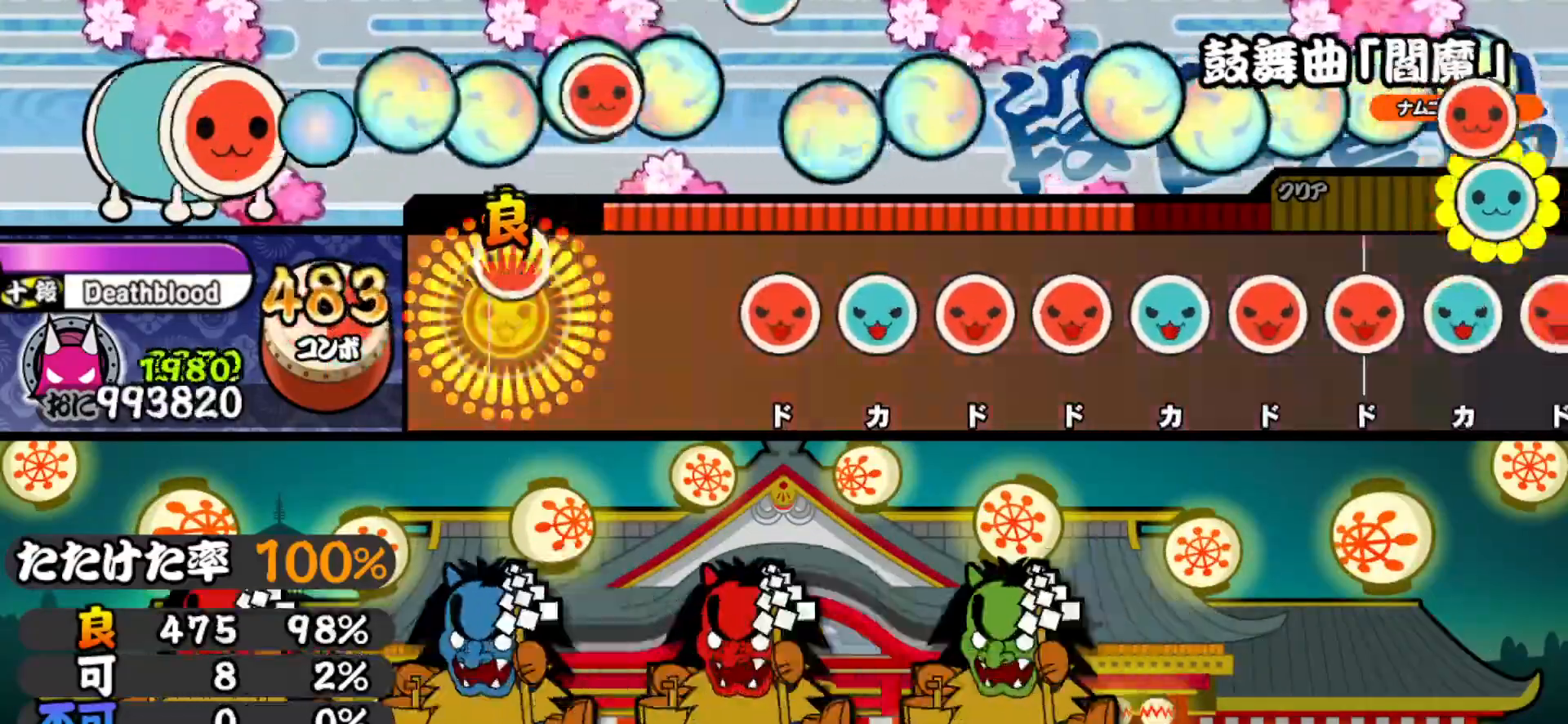
{"buttons": ["DPAD_UP"], "right_stick": "center", "events": [[100, "SQUARE", "up"], [317, "SQUARE", "down"], [433, "DPAD_UP", "down"], [433, "SQUARE", "up"]]}
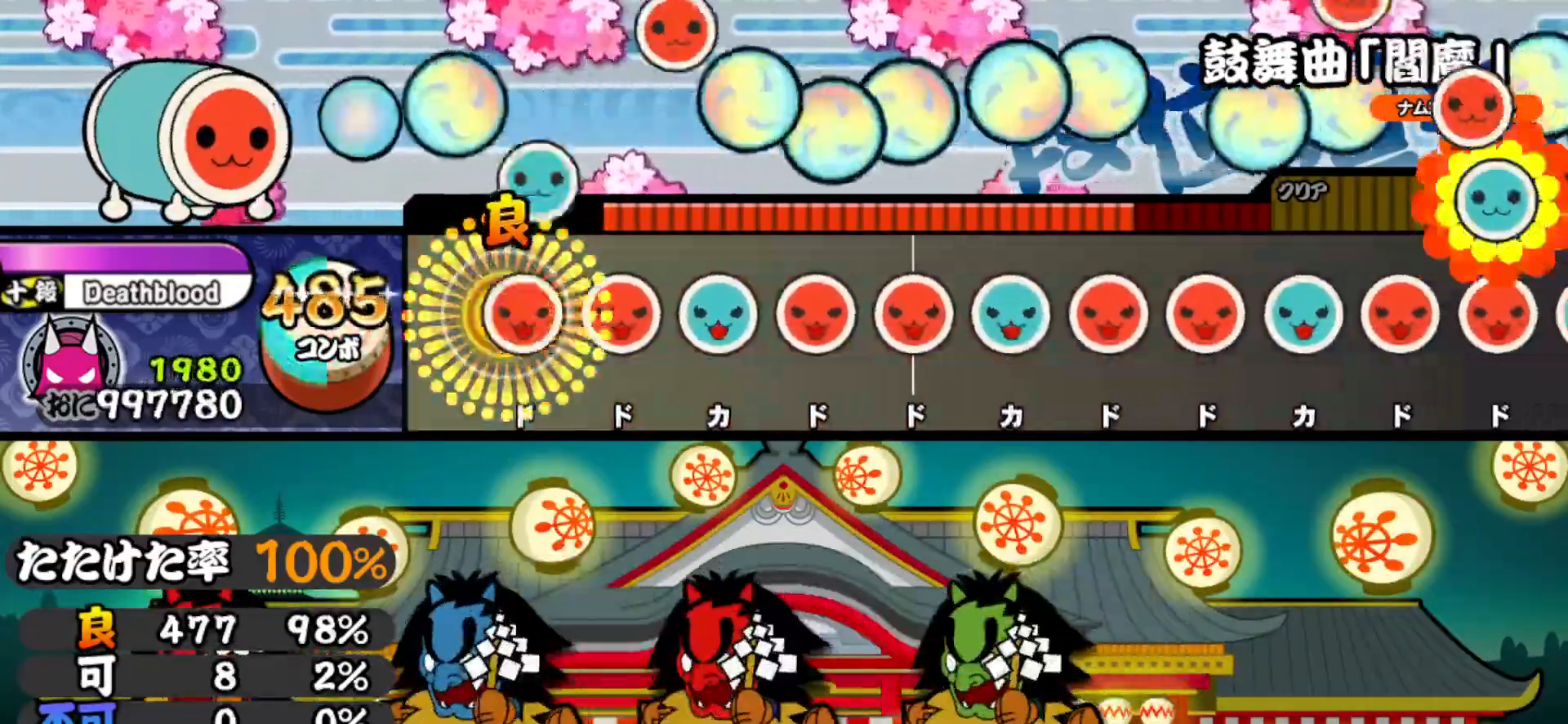
{"buttons": ["SQUARE"], "right_stick": "center", "events": [[33, "DPAD_UP", "up"], [50, "SQUARE", "down"], [150, "DPAD_RIGHT", "down"], [150, "SQUARE", "up"], [267, "DPAD_RIGHT", "up"], [283, "TRIANGLE", "down"], [383, "DPAD_RIGHT", "down"], [383, "TRIANGLE", "up"], [483, "DPAD_RIGHT", "up"], [483, "SQUARE", "down"]]}